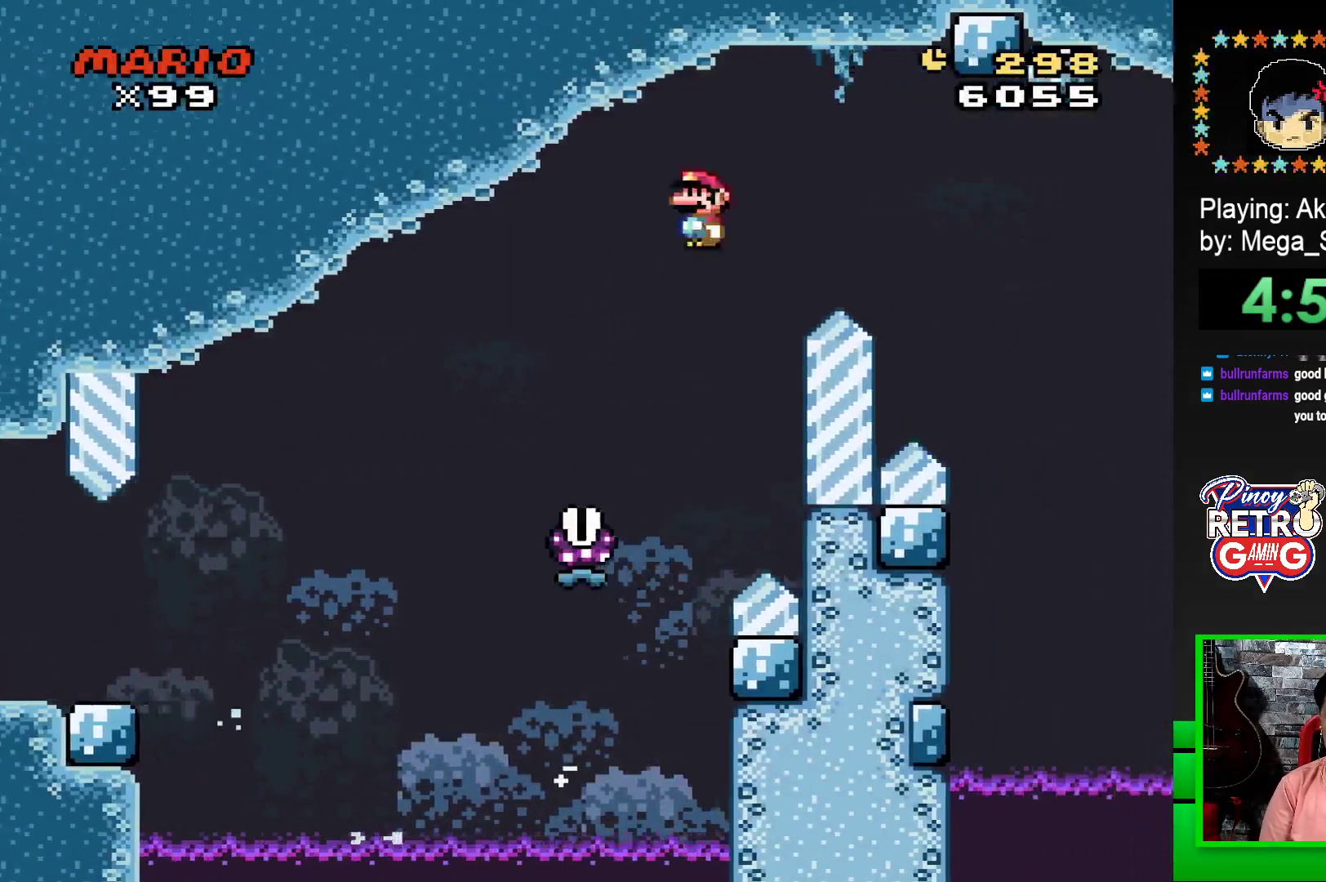
Gameplay with a controller (PlayStation layout); each line is a JSON object with the inputs held at the frame after it. "events" lists button and stick changes between this image and that frame as [ms after this image, input, new state], when the widget could be followed in between. Not read: left_stick right_stick.
{"buttons": ["SQUARE", "R1", "DPAD_RIGHT"], "events": []}
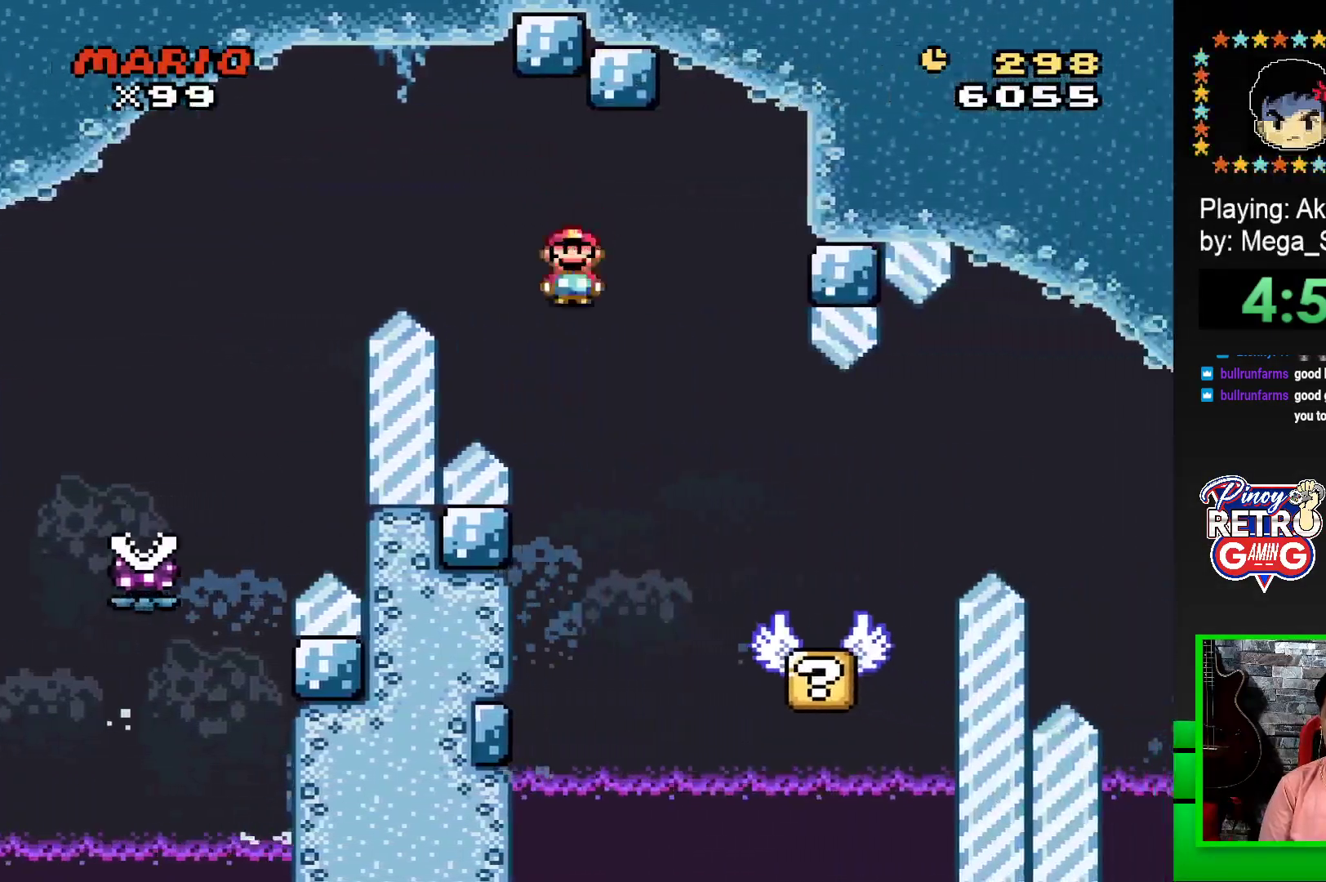
{"buttons": ["SQUARE"], "events": [[50, "R1", "up"], [100, "DPAD_RIGHT", "up"], [200, "DPAD_LEFT", "down"], [317, "DPAD_LEFT", "up"]]}
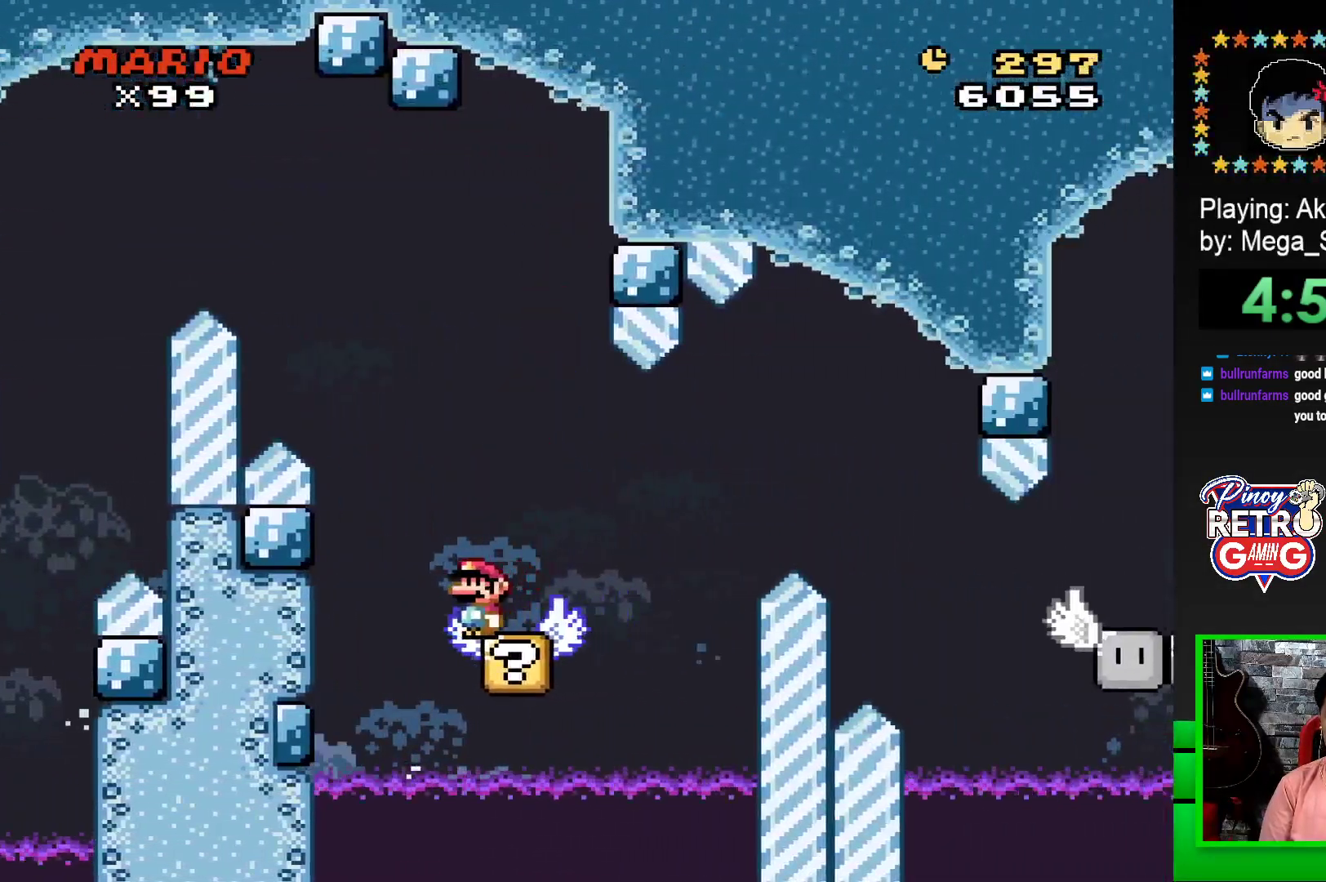
{"buttons": ["SQUARE"], "events": [[183, "DPAD_RIGHT", "down"], [250, "DPAD_RIGHT", "up"]]}
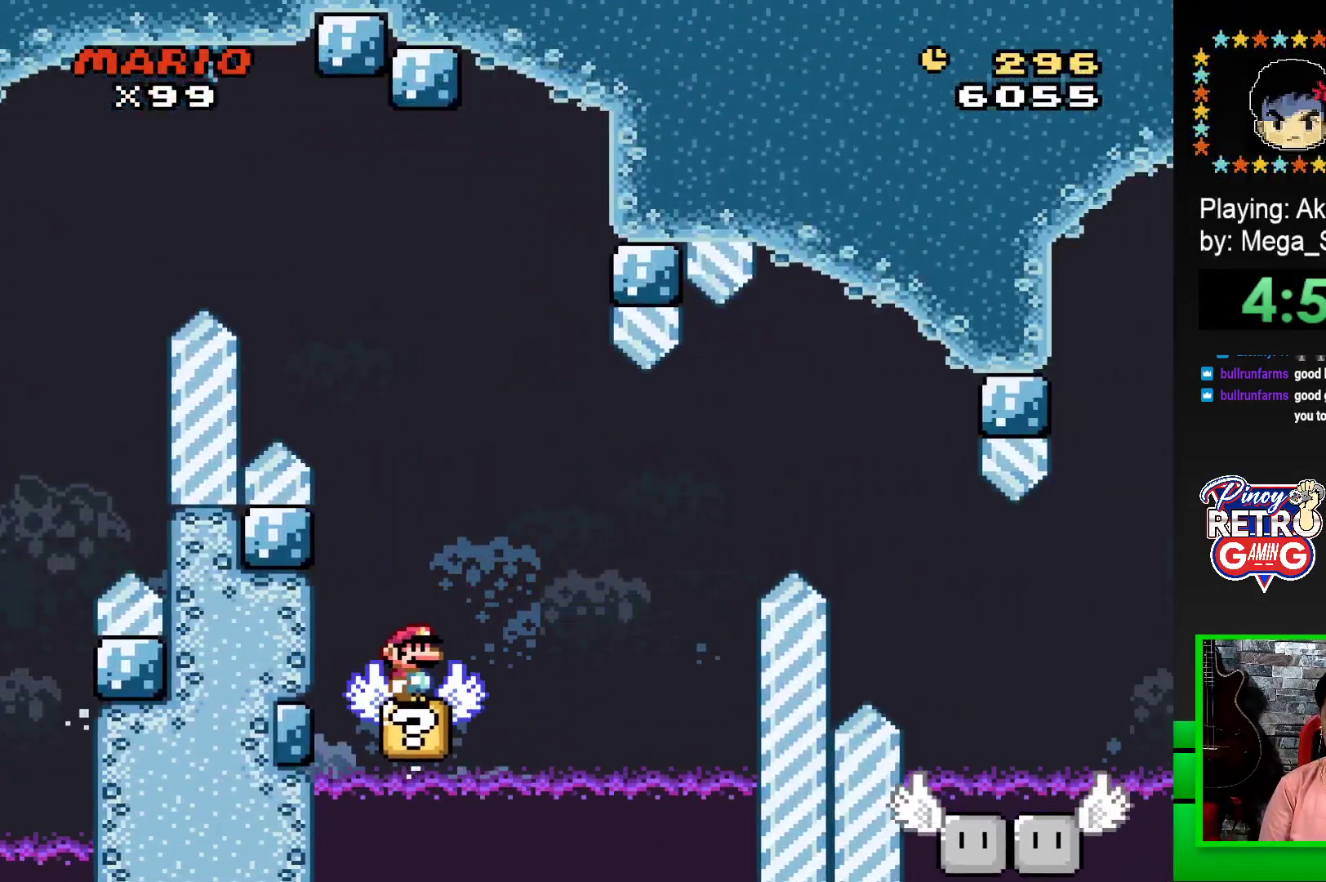
{"buttons": ["SQUARE", "DPAD_RIGHT"], "events": [[100, "CROSS", "down"], [100, "DPAD_RIGHT", "down"], [217, "CROSS", "up"], [300, "CROSS", "down"], [467, "CROSS", "up"]]}
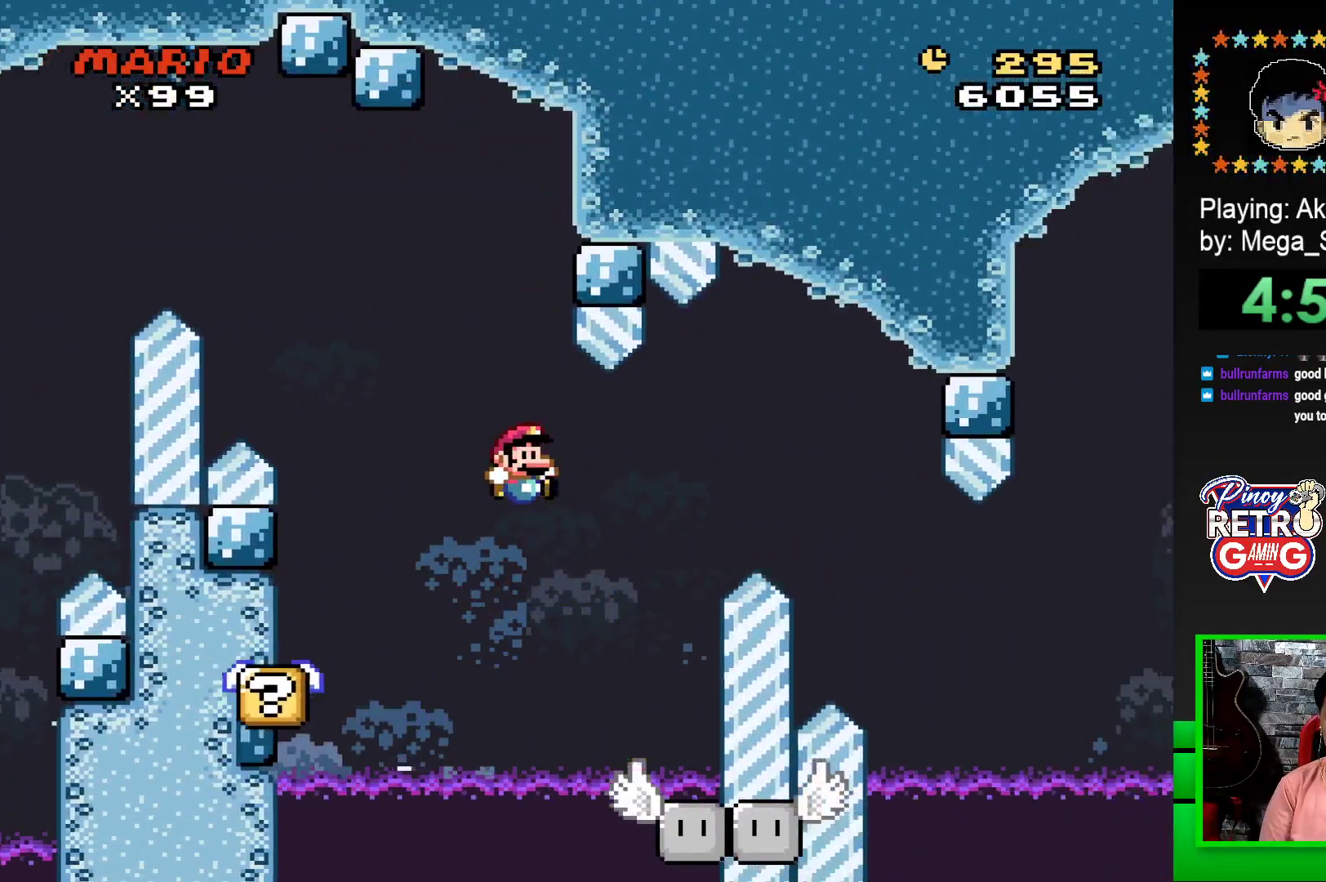
{"buttons": ["SQUARE"], "events": [[33, "DPAD_RIGHT", "up"], [133, "DPAD_LEFT", "down"], [333, "DPAD_LEFT", "up"]]}
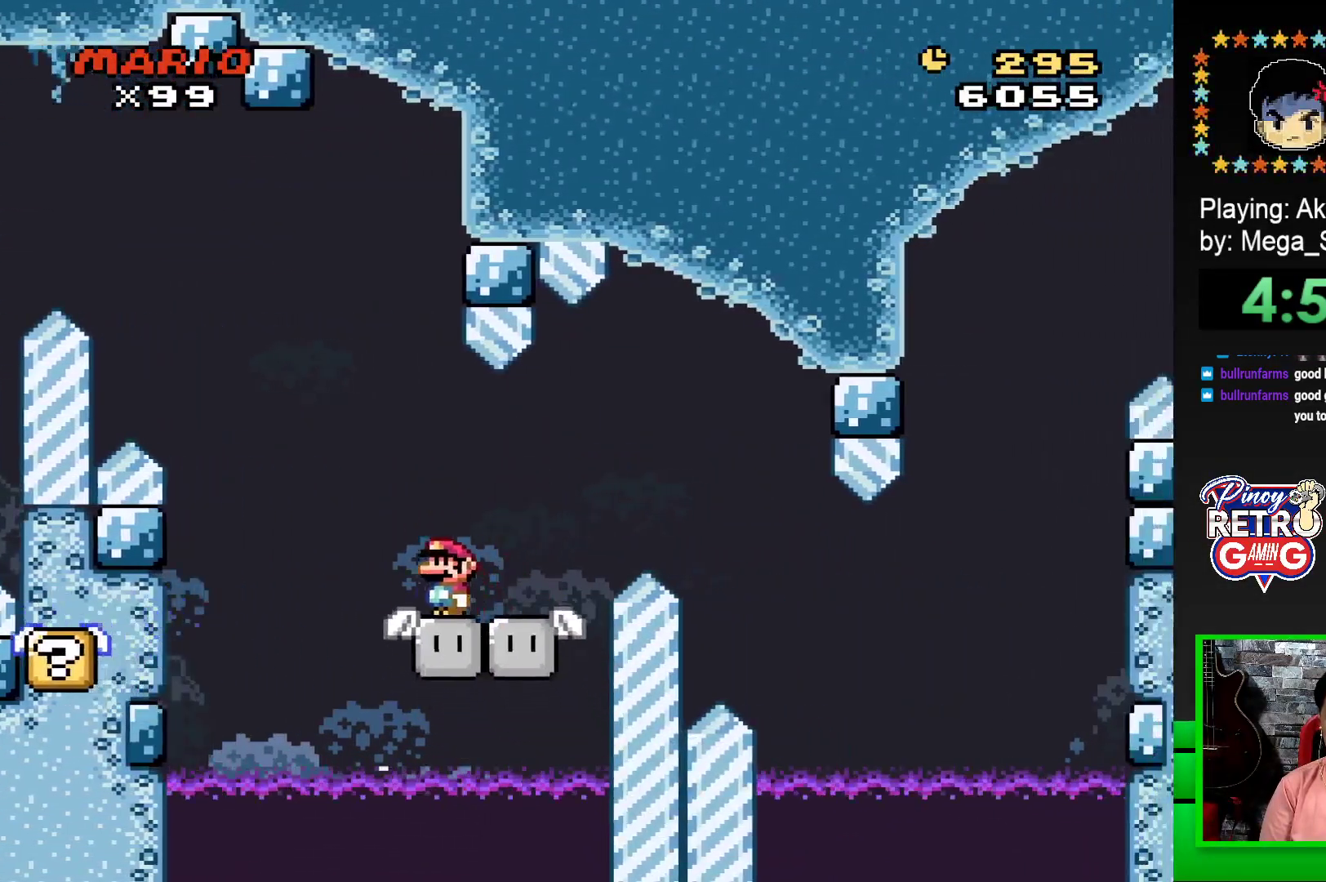
{"buttons": ["SQUARE"], "events": []}
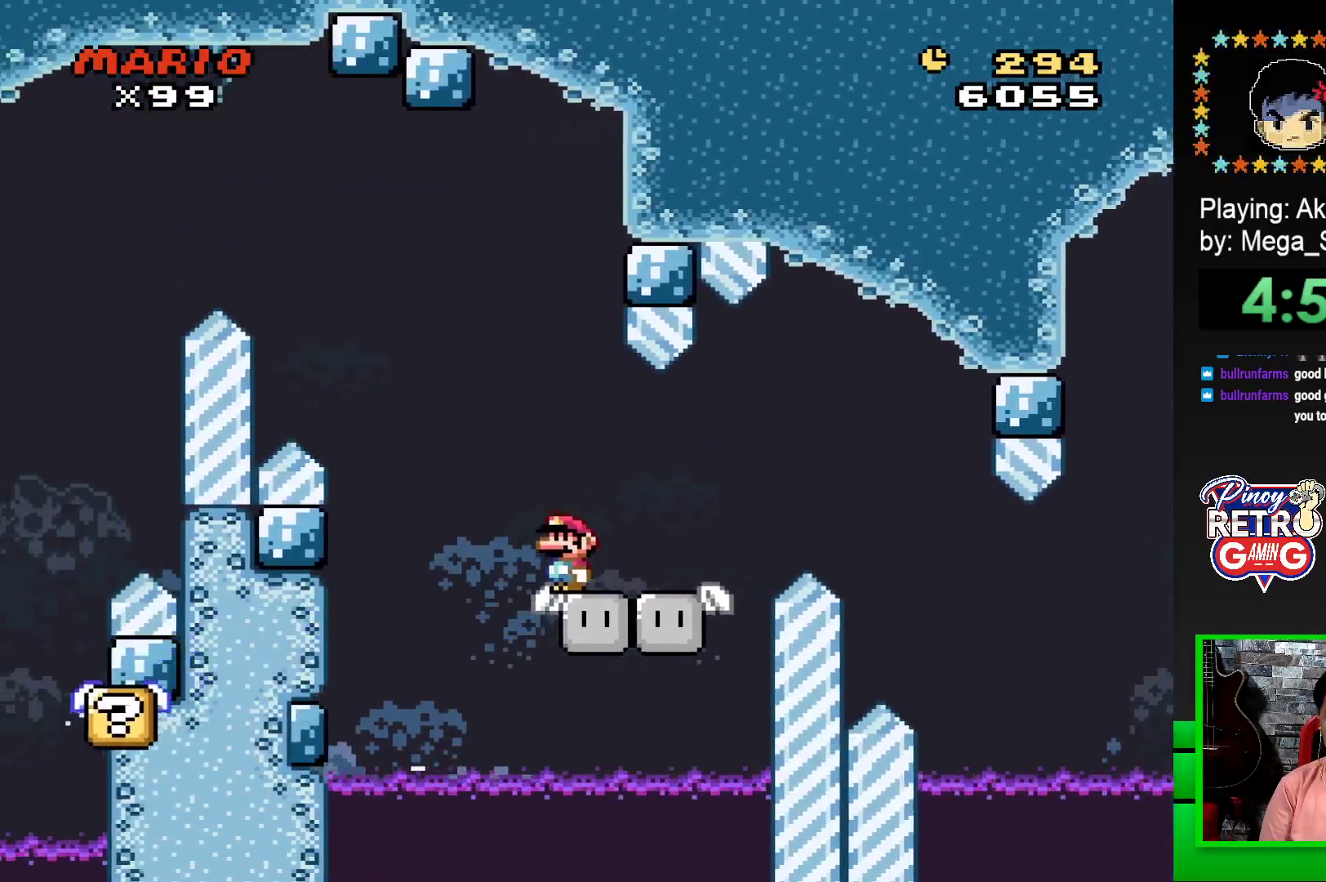
{"buttons": ["SQUARE", "DPAD_RIGHT"], "events": [[33, "DPAD_RIGHT", "down"], [167, "DPAD_RIGHT", "up"], [283, "DPAD_RIGHT", "down"], [333, "CROSS", "down"], [467, "CROSS", "up"]]}
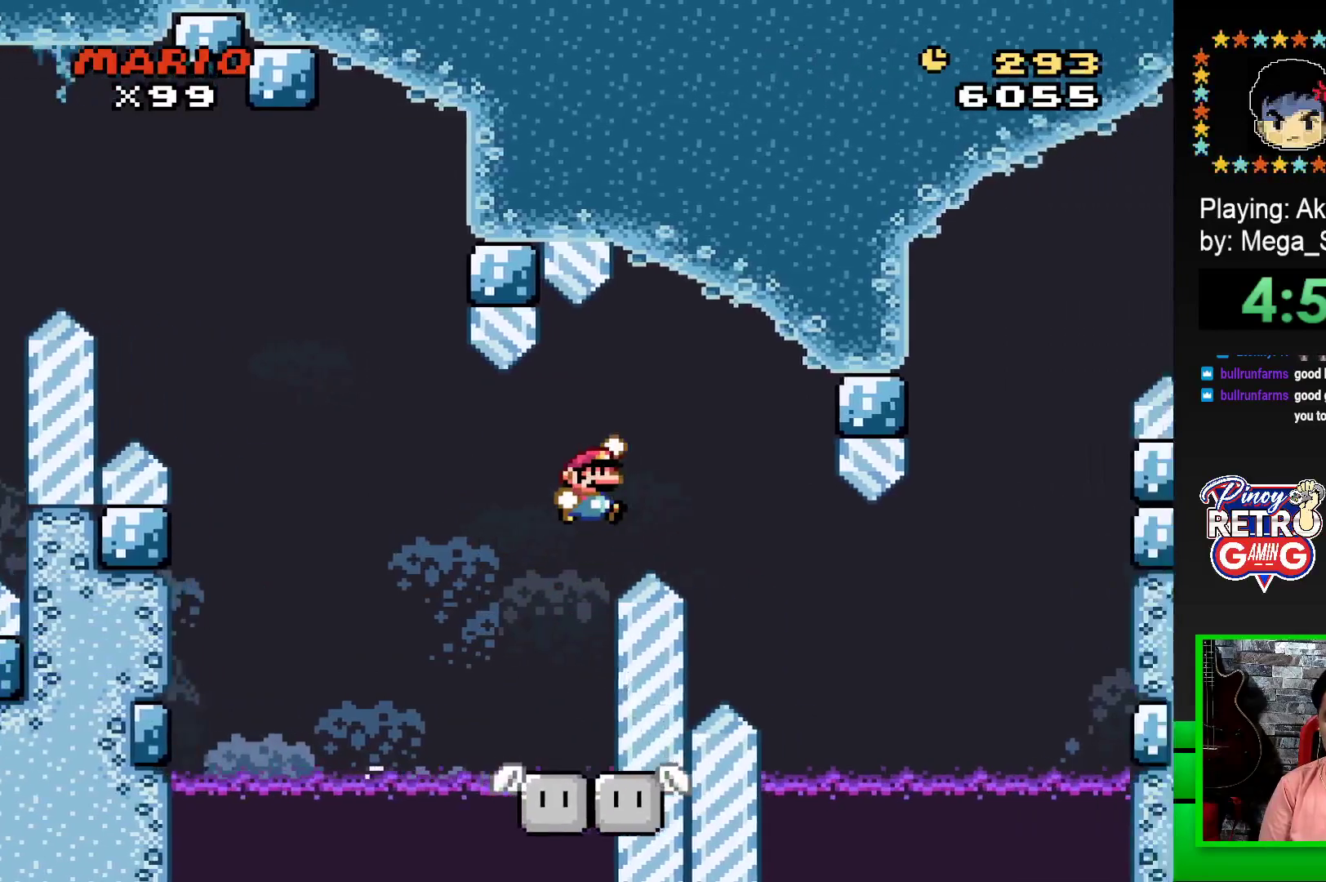
{"buttons": ["SQUARE"], "events": [[50, "CROSS", "down"], [133, "CROSS", "up"], [317, "DPAD_RIGHT", "up"], [400, "DPAD_LEFT", "down"], [483, "DPAD_LEFT", "up"], [483, "DPAD_UP", "down"], [500, "DPAD_UP", "up"]]}
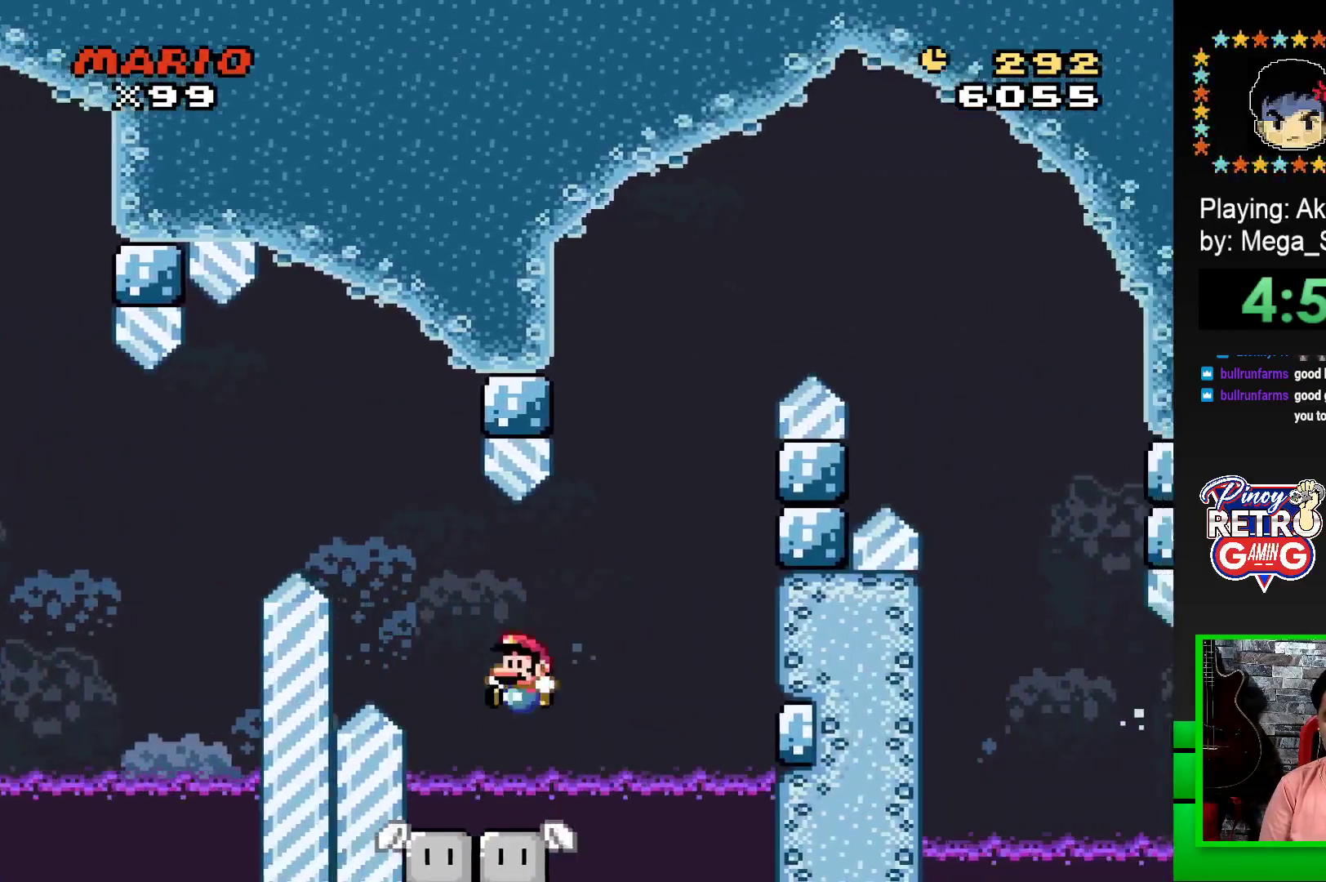
{"buttons": ["SQUARE", "DPAD_UP"], "events": [[17, "DPAD_RIGHT", "down"], [100, "DPAD_UP", "down"], [117, "DPAD_RIGHT", "up"], [150, "DPAD_LEFT", "down"], [167, "DPAD_UP", "up"], [200, "DPAD_UP", "down"], [217, "DPAD_LEFT", "up"], [233, "DPAD_RIGHT", "down"], [250, "DPAD_UP", "up"], [283, "DPAD_UP", "down"], [300, "DPAD_RIGHT", "up"], [317, "DPAD_LEFT", "down"], [400, "DPAD_LEFT", "up"], [400, "DPAD_RIGHT", "down"], [400, "DPAD_UP", "up"], [483, "DPAD_UP", "down"], [500, "DPAD_RIGHT", "up"]]}
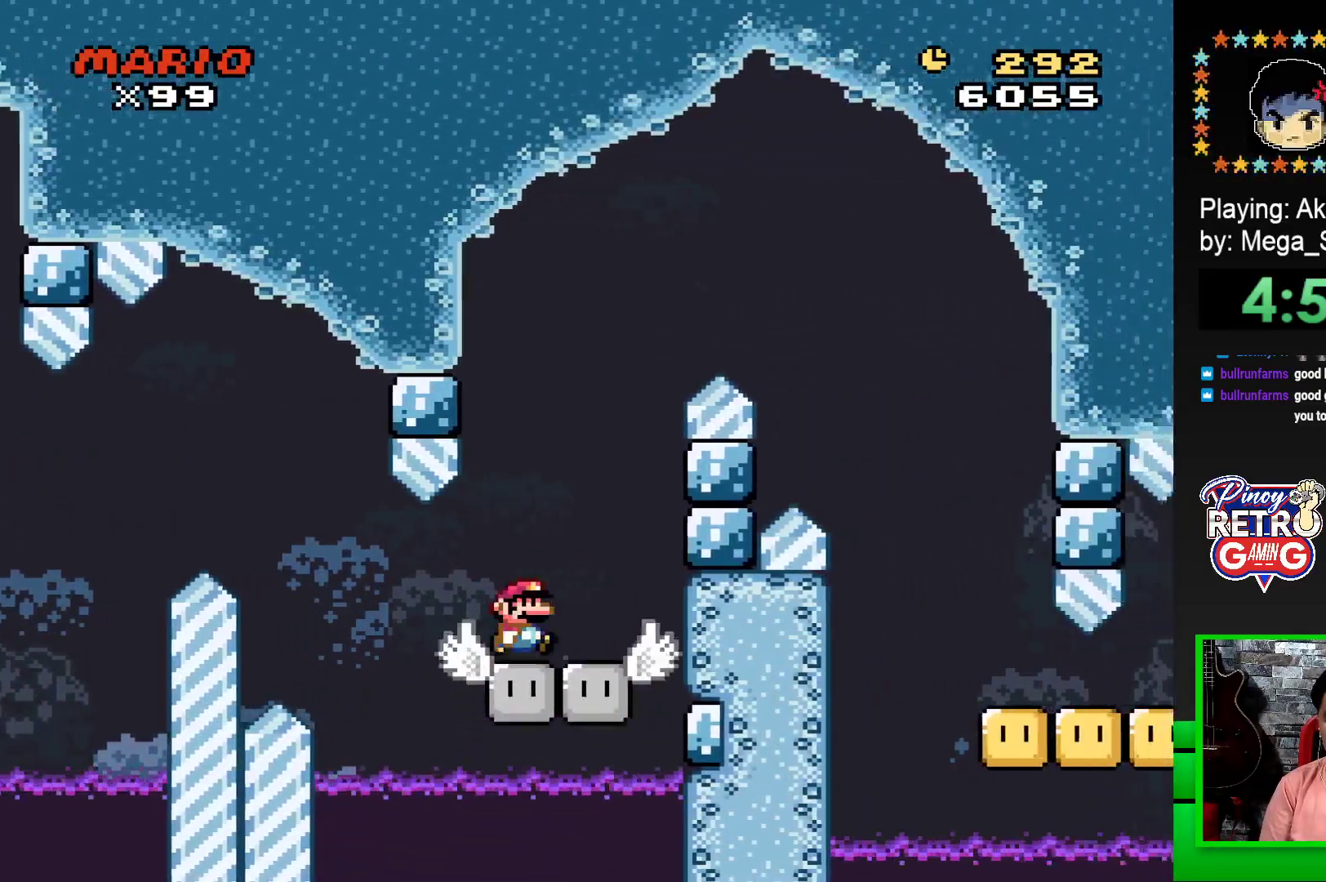
{"buttons": ["CROSS", "SQUARE", "DPAD_RIGHT"], "events": [[17, "DPAD_LEFT", "down"], [33, "CROSS", "down"], [33, "DPAD_UP", "up"], [100, "DPAD_UP", "down"], [150, "DPAD_LEFT", "up"], [150, "DPAD_RIGHT", "down"], [150, "DPAD_UP", "up"]]}
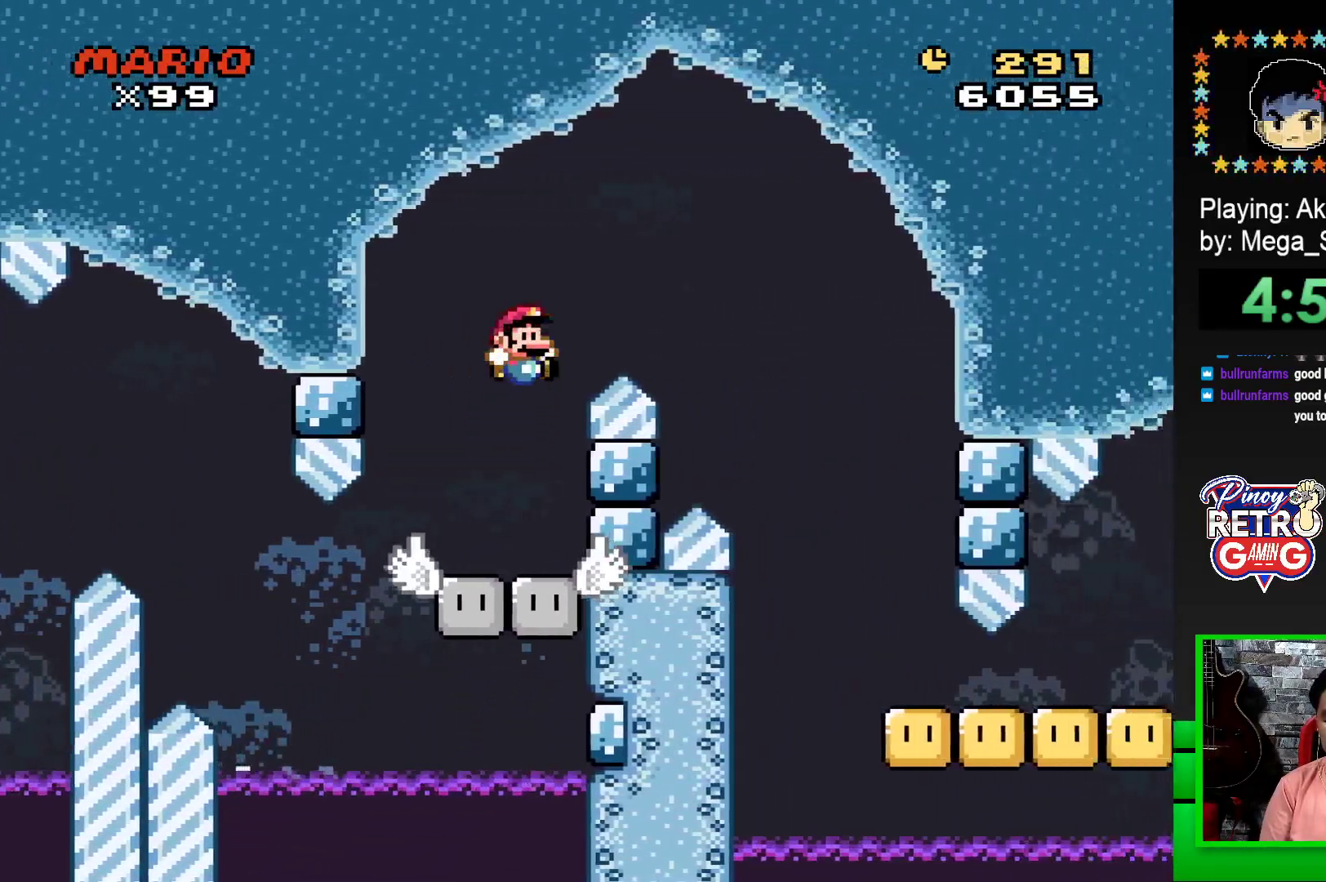
{"buttons": ["CROSS"], "events": [[283, "CROSS", "up"], [283, "DPAD_RIGHT", "up"], [333, "SQUARE", "up"], [483, "CROSS", "down"]]}
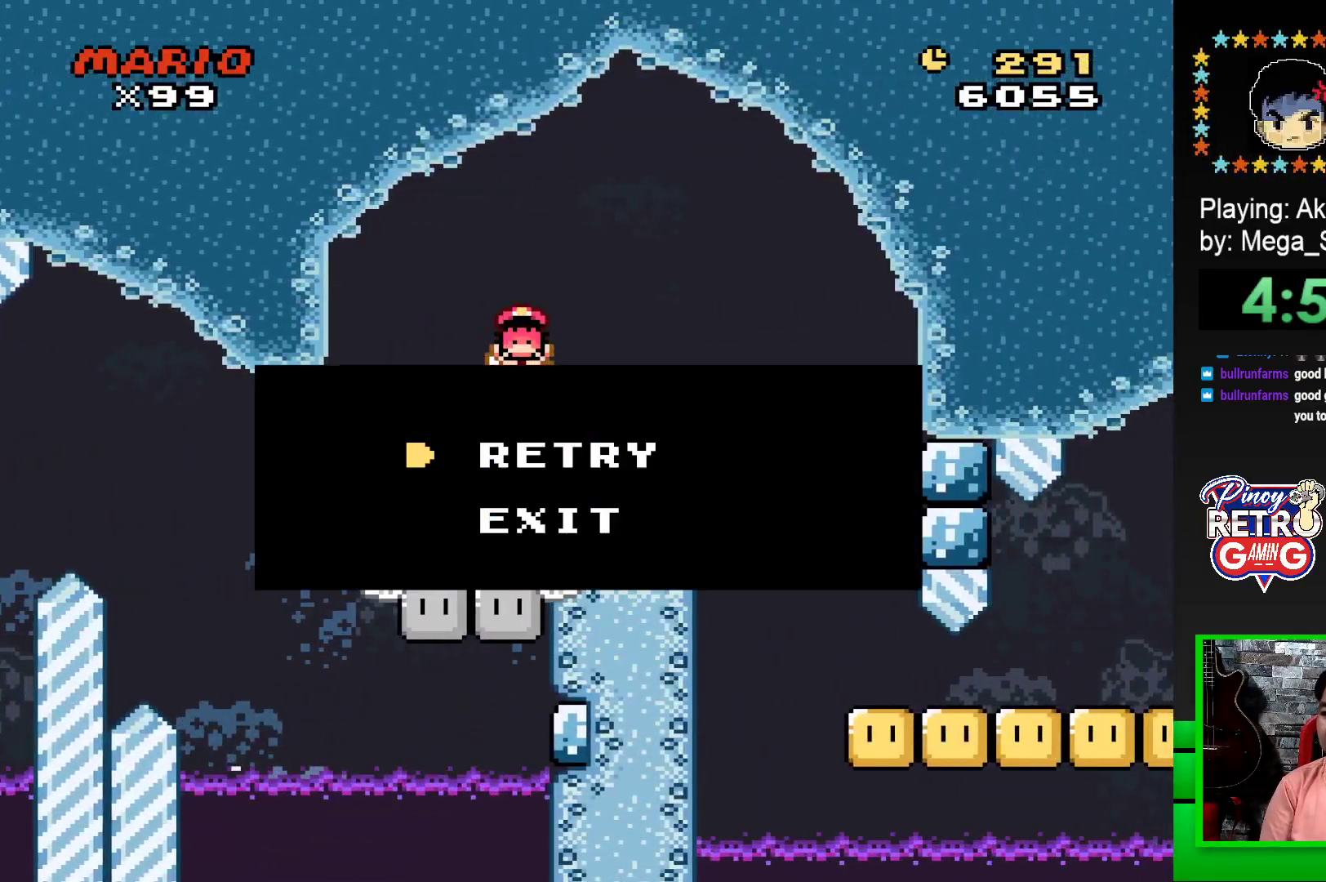
{"buttons": [], "events": [[117, "CROSS", "up"], [183, "CROSS", "down"], [300, "CROSS", "up"], [367, "CROSS", "down"], [450, "CROSS", "up"]]}
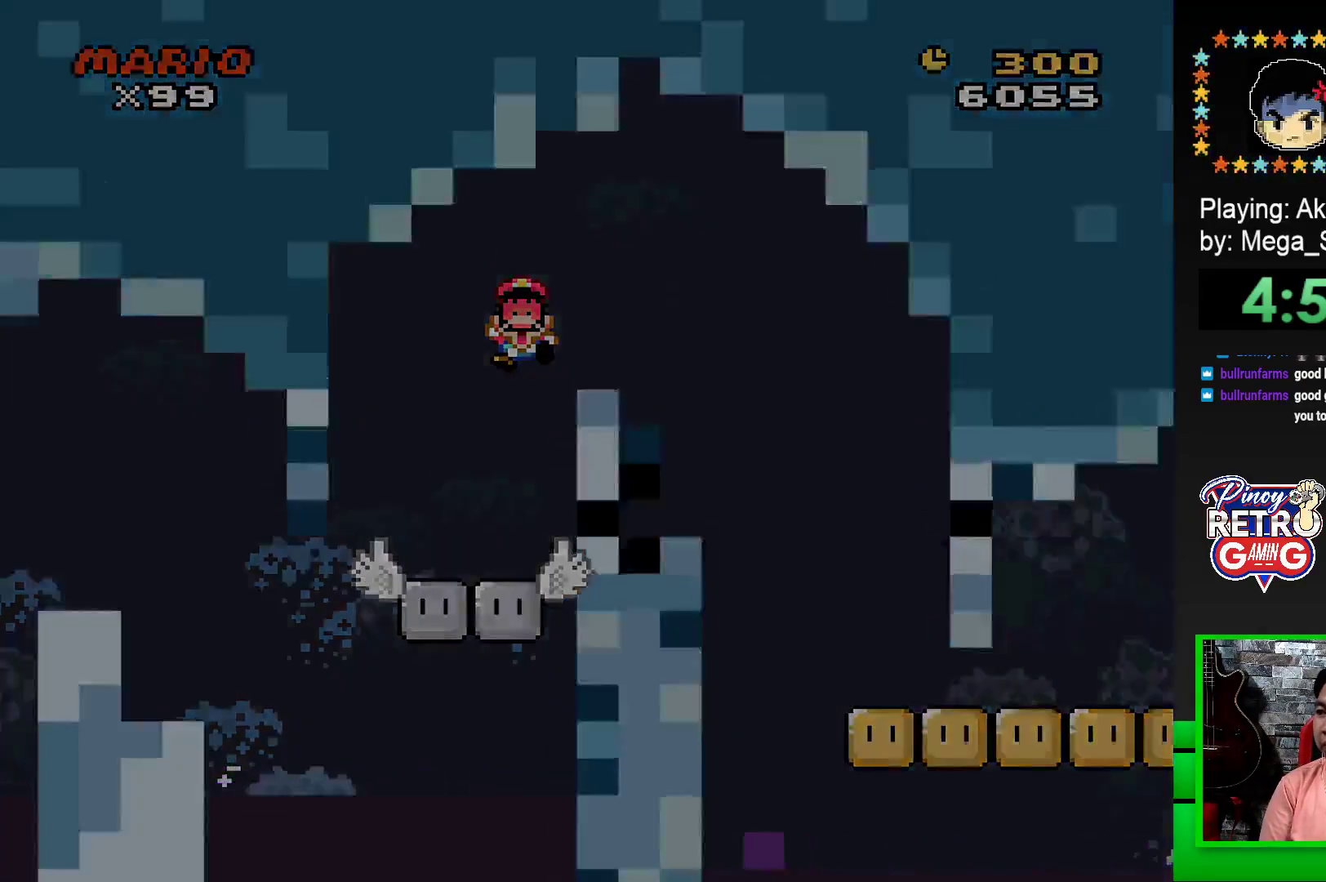
{"buttons": [], "events": [[33, "CROSS", "down"], [117, "CROSS", "up"], [183, "CROSS", "down"], [283, "CROSS", "up"], [350, "CROSS", "down"], [450, "CROSS", "up"]]}
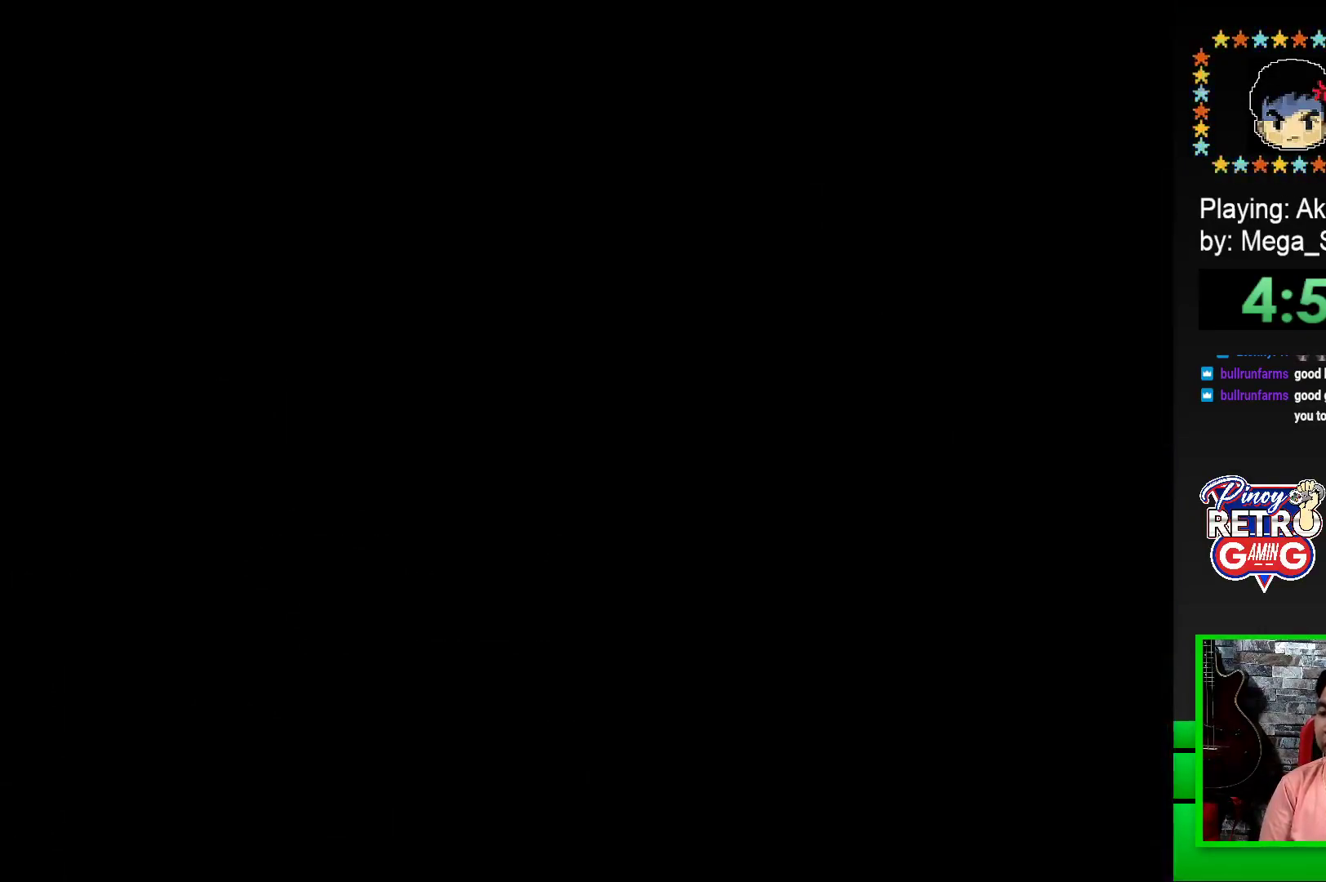
{"buttons": ["CROSS"], "events": [[17, "CROSS", "down"], [117, "CROSS", "up"], [333, "CROSS", "down"], [433, "CROSS", "up"], [483, "CROSS", "down"]]}
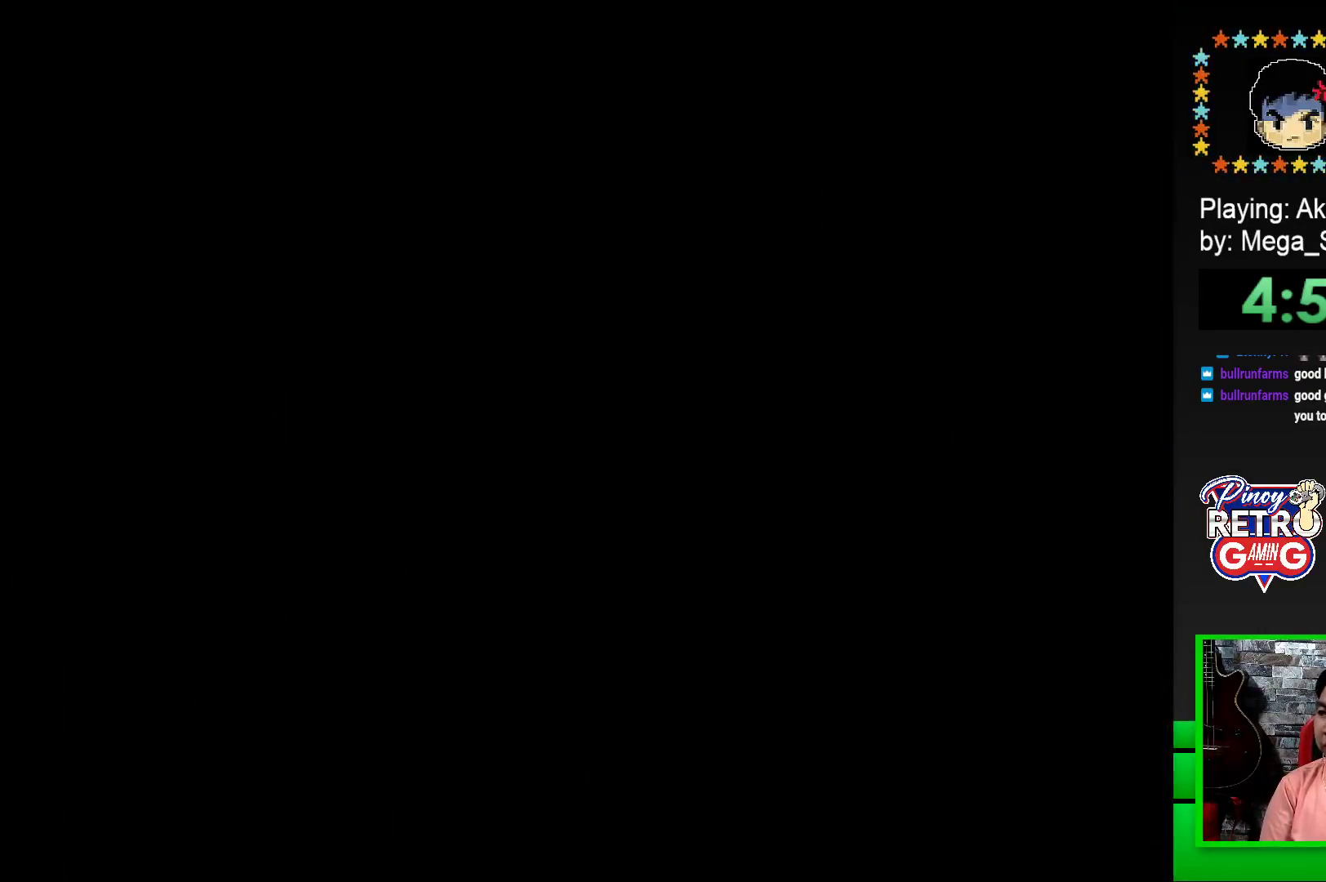
{"buttons": [], "events": [[100, "CROSS", "up"], [167, "CROSS", "down"], [283, "CROSS", "up"]]}
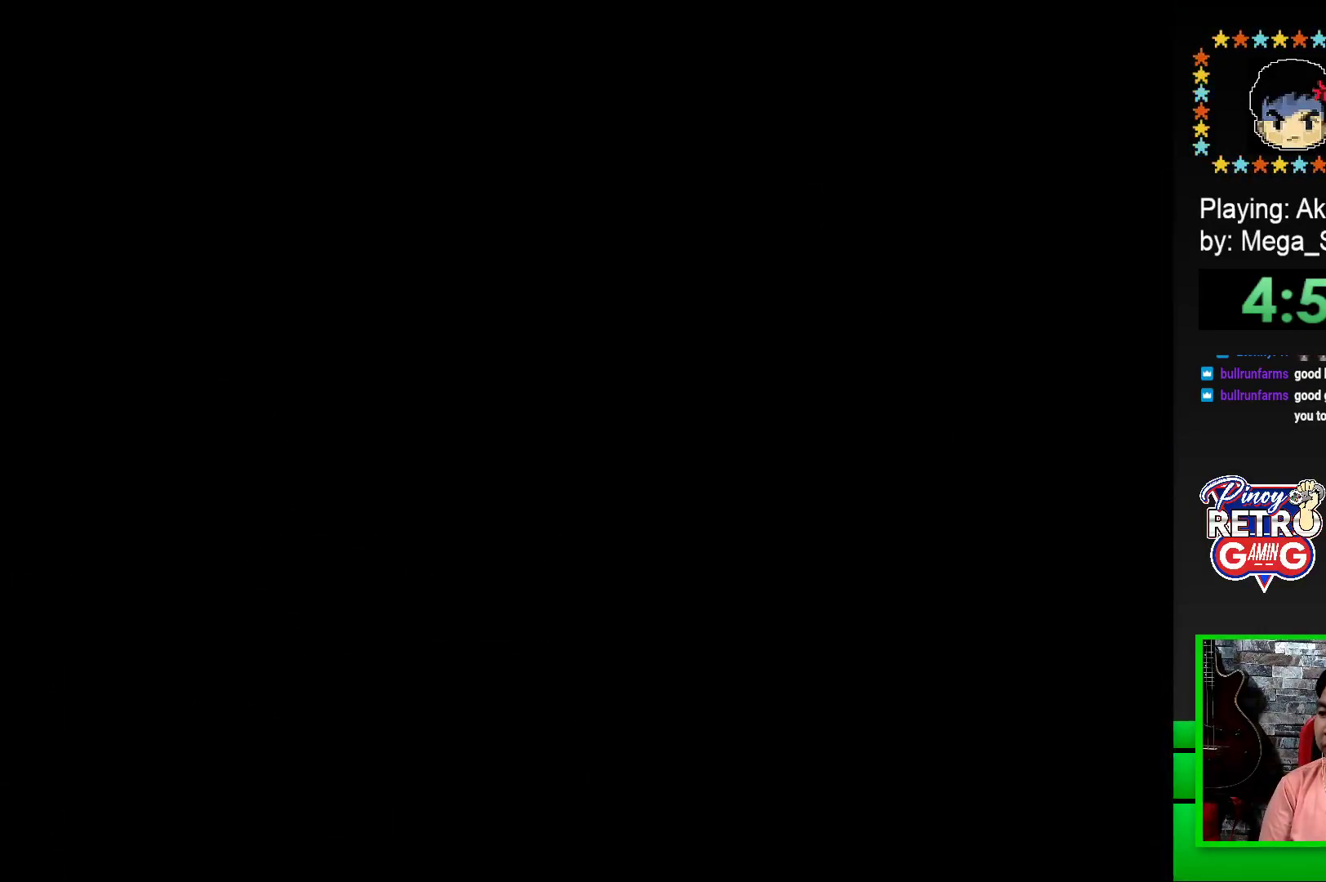
{"buttons": ["SQUARE", "DPAD_RIGHT"], "events": [[133, "SQUARE", "down"], [483, "DPAD_RIGHT", "down"]]}
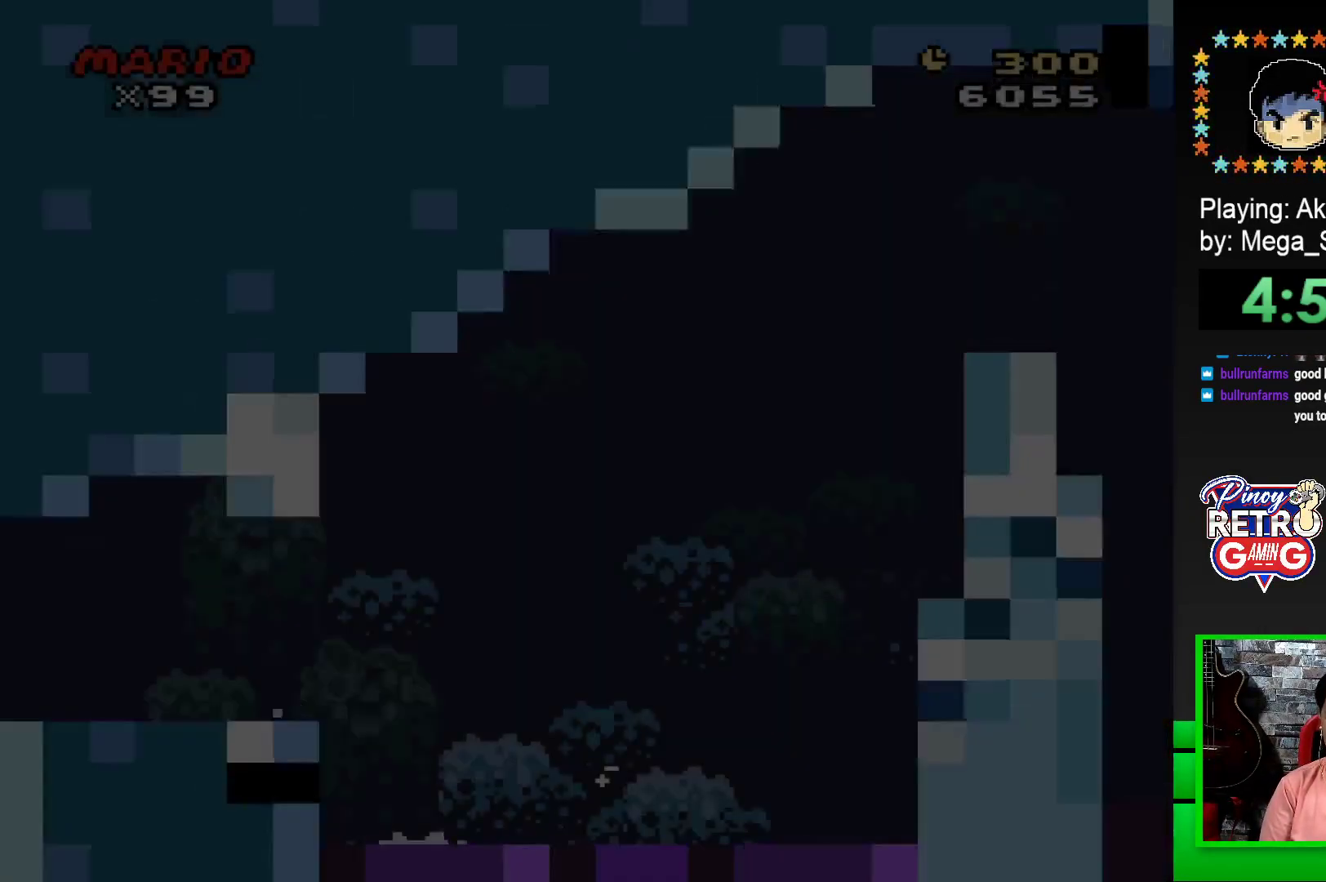
{"buttons": ["SQUARE", "DPAD_RIGHT"], "events": []}
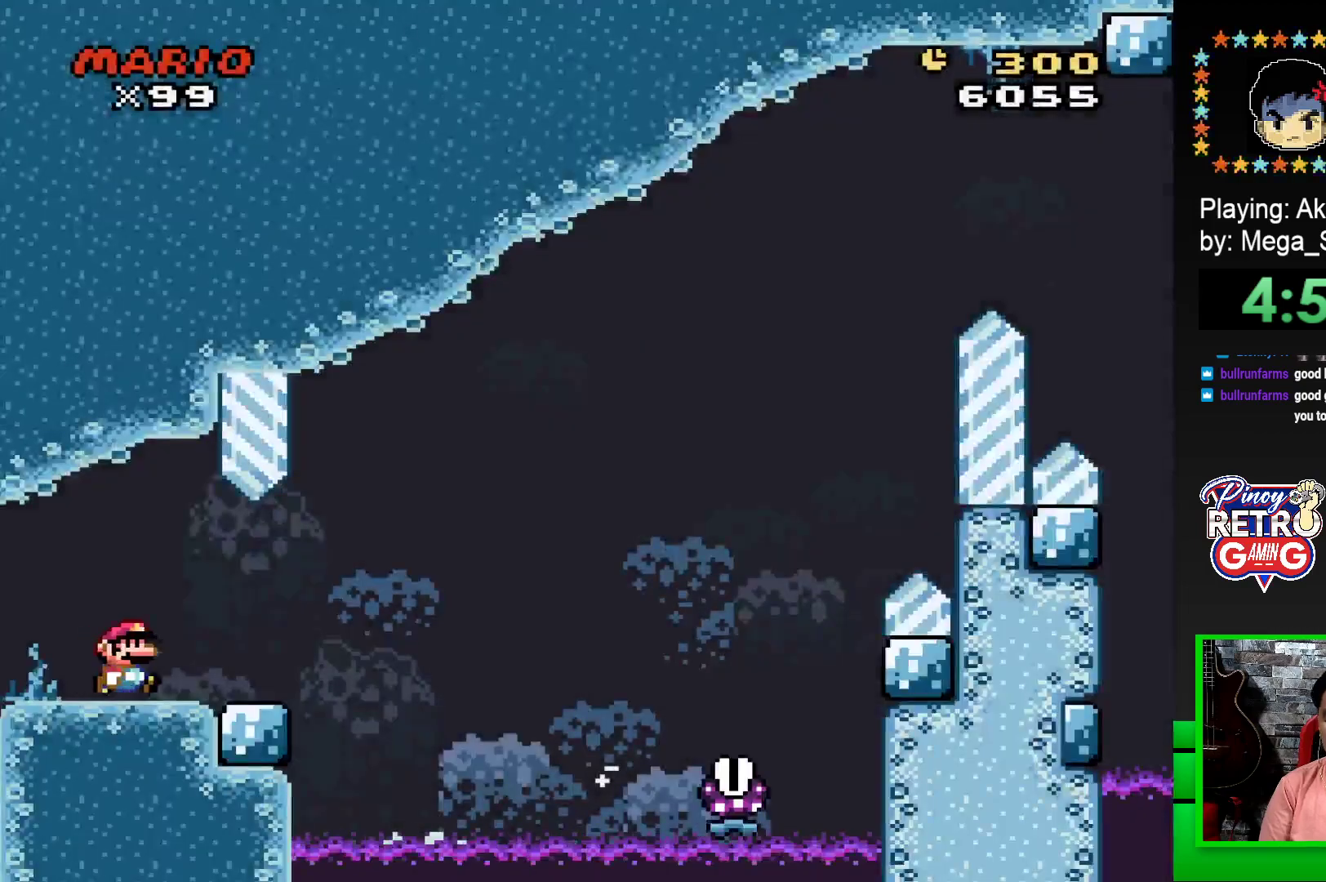
{"buttons": ["CROSS", "SQUARE", "DPAD_RIGHT"], "events": [[250, "CROSS", "down"]]}
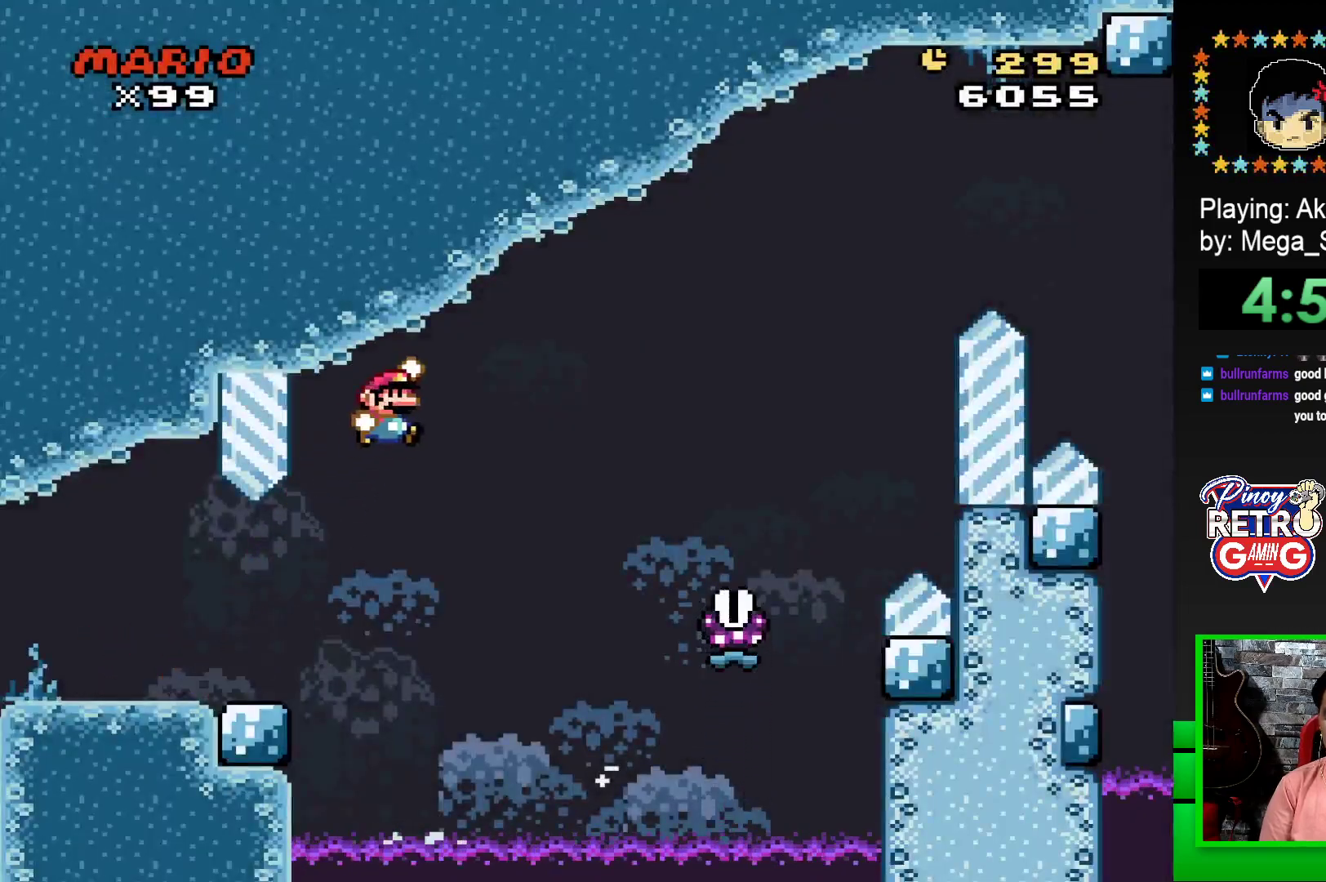
{"buttons": [], "events": [[283, "DPAD_RIGHT", "up"], [333, "CROSS", "up"], [383, "SQUARE", "up"]]}
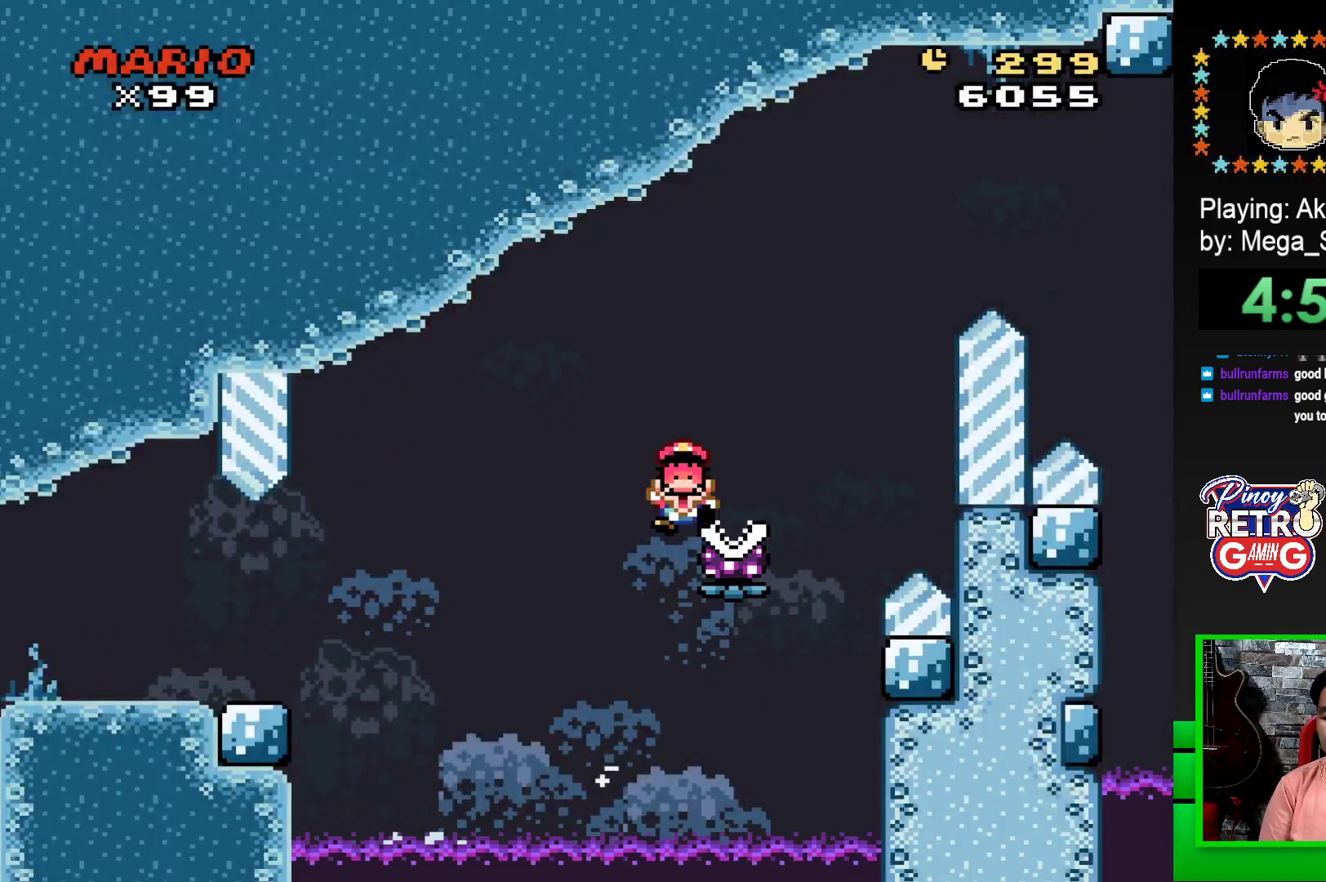
{"buttons": ["CROSS"], "events": [[17, "CROSS", "down"], [117, "CROSS", "up"], [183, "CROSS", "down"], [283, "CROSS", "up"], [350, "CROSS", "down"], [450, "CROSS", "up"], [500, "CROSS", "down"]]}
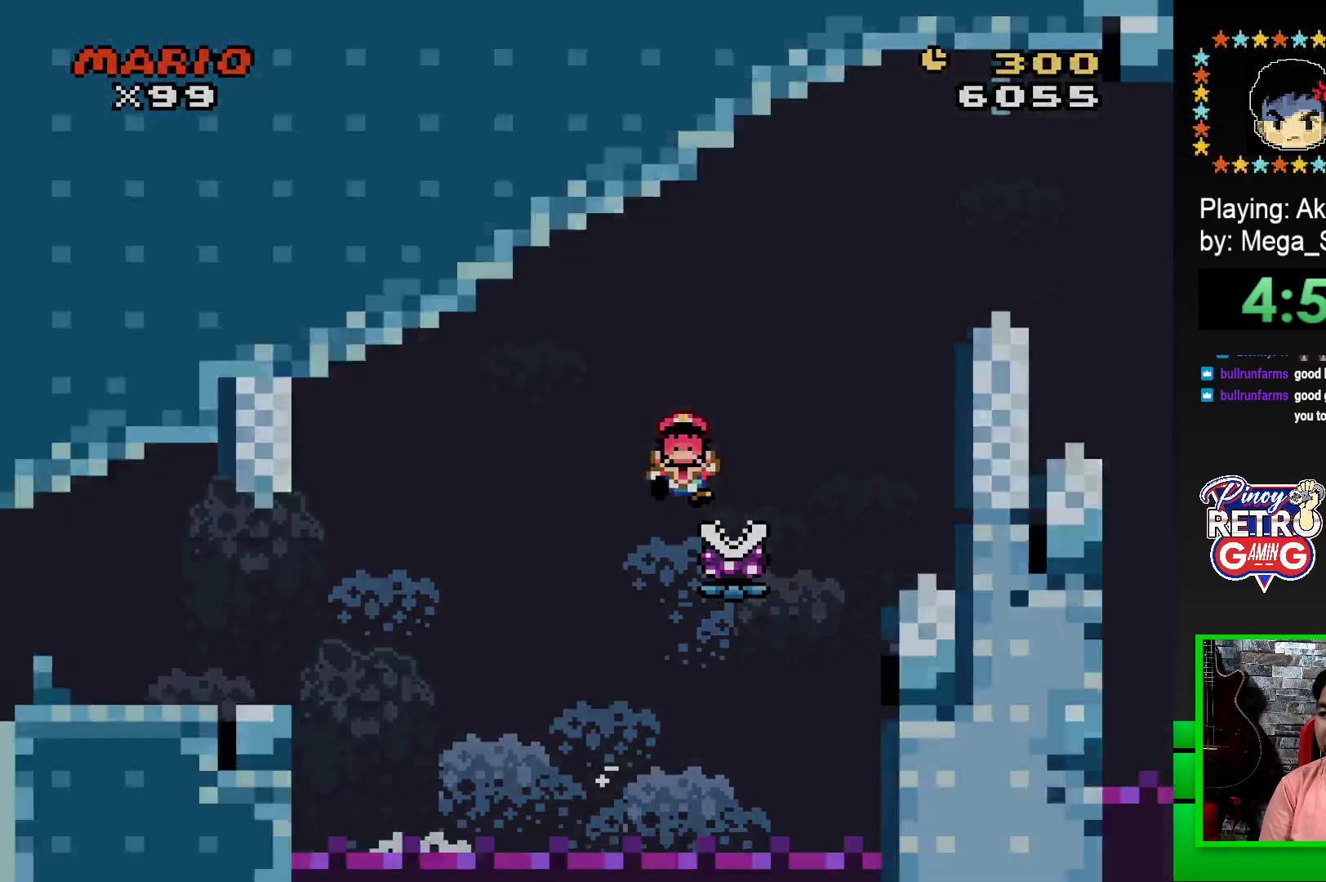
{"buttons": ["SQUARE"], "events": [[117, "CROSS", "up"], [167, "CROSS", "down"], [267, "CROSS", "up"], [467, "SQUARE", "down"]]}
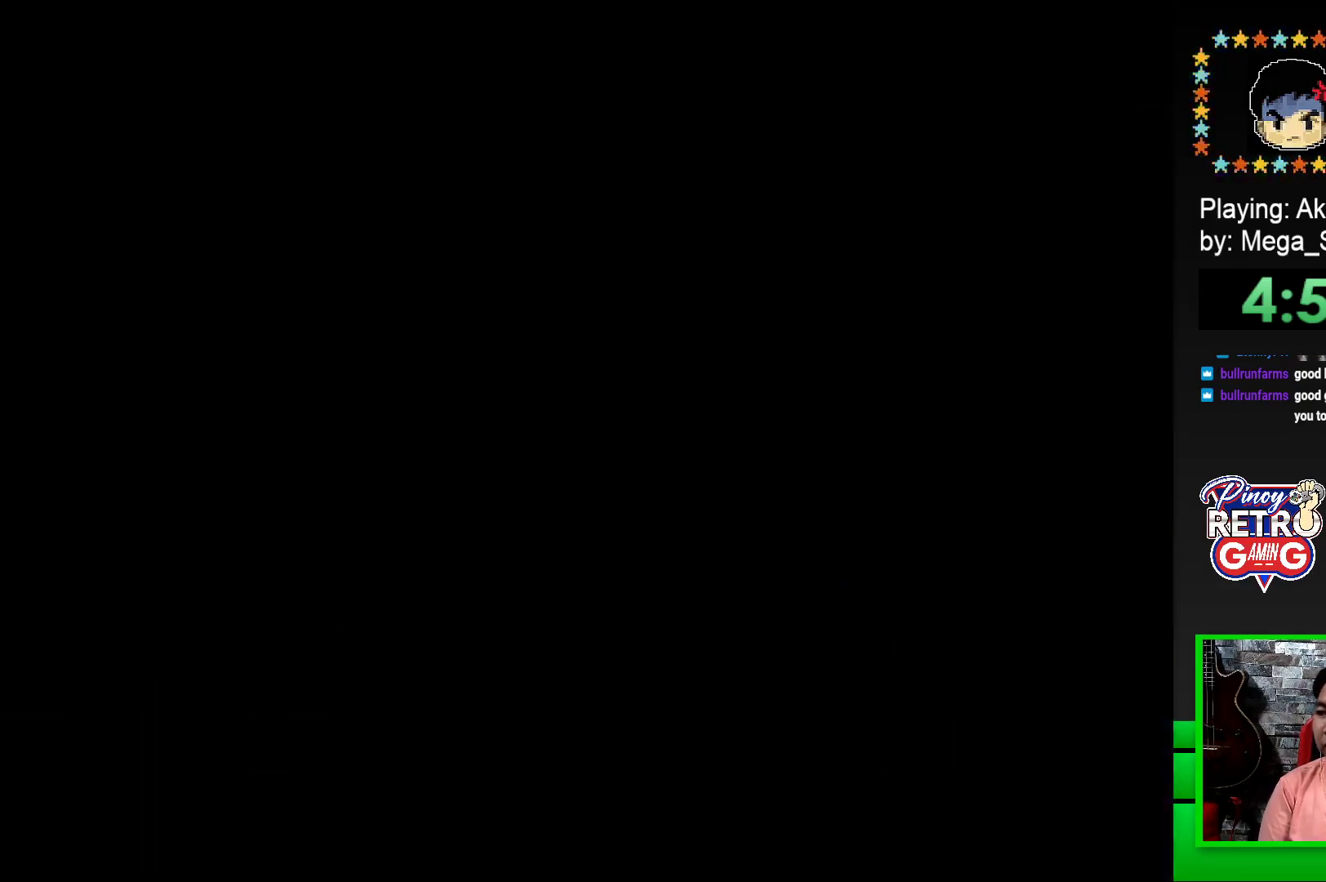
{"buttons": [], "events": [[50, "SQUARE", "up"], [150, "SQUARE", "down"], [217, "SQUARE", "up"], [367, "CROSS", "down"], [450, "CROSS", "up"]]}
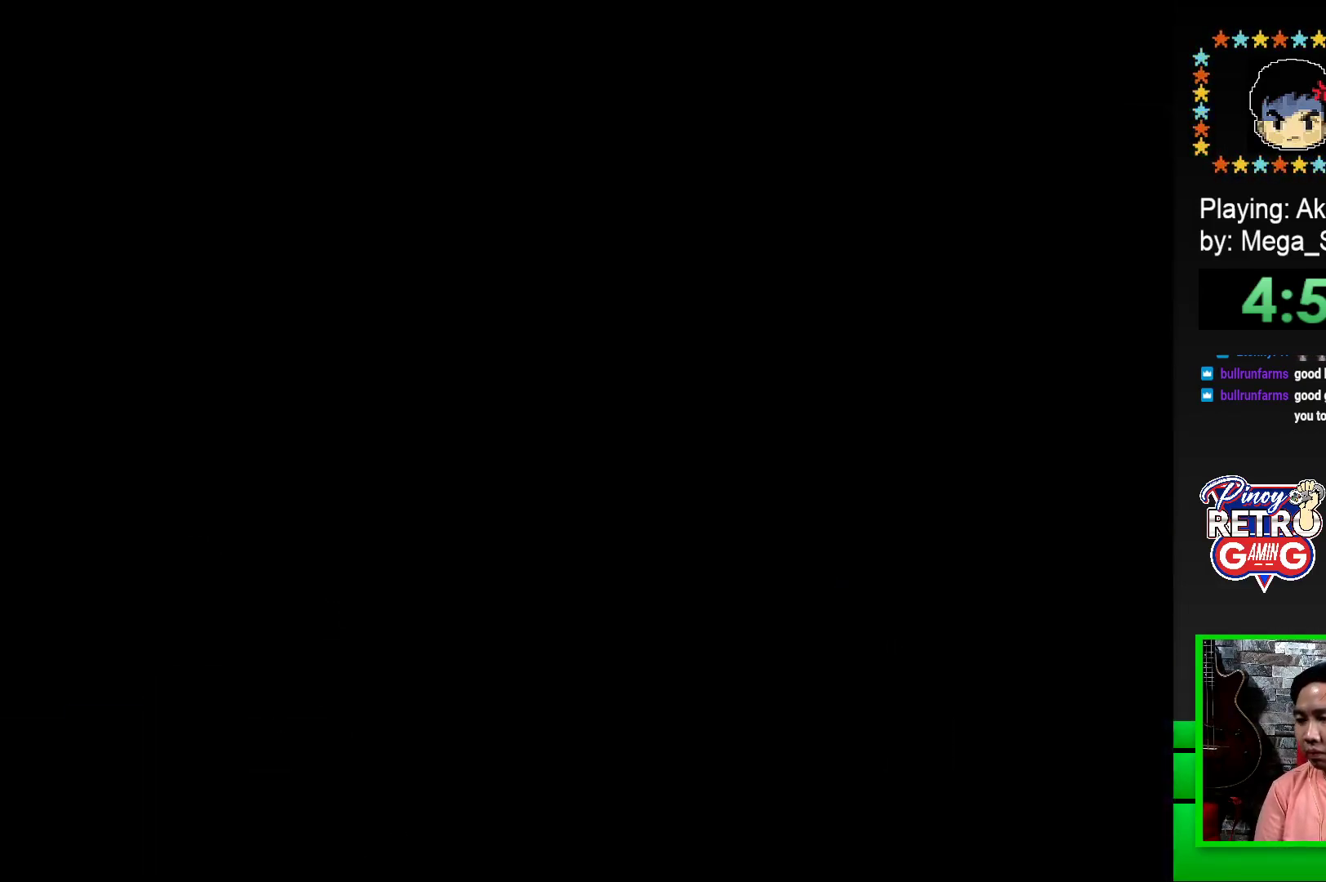
{"buttons": ["SQUARE"], "events": [[33, "CROSS", "down"], [117, "CROSS", "up"], [200, "CROSS", "down"], [317, "CROSS", "up"], [450, "SQUARE", "down"]]}
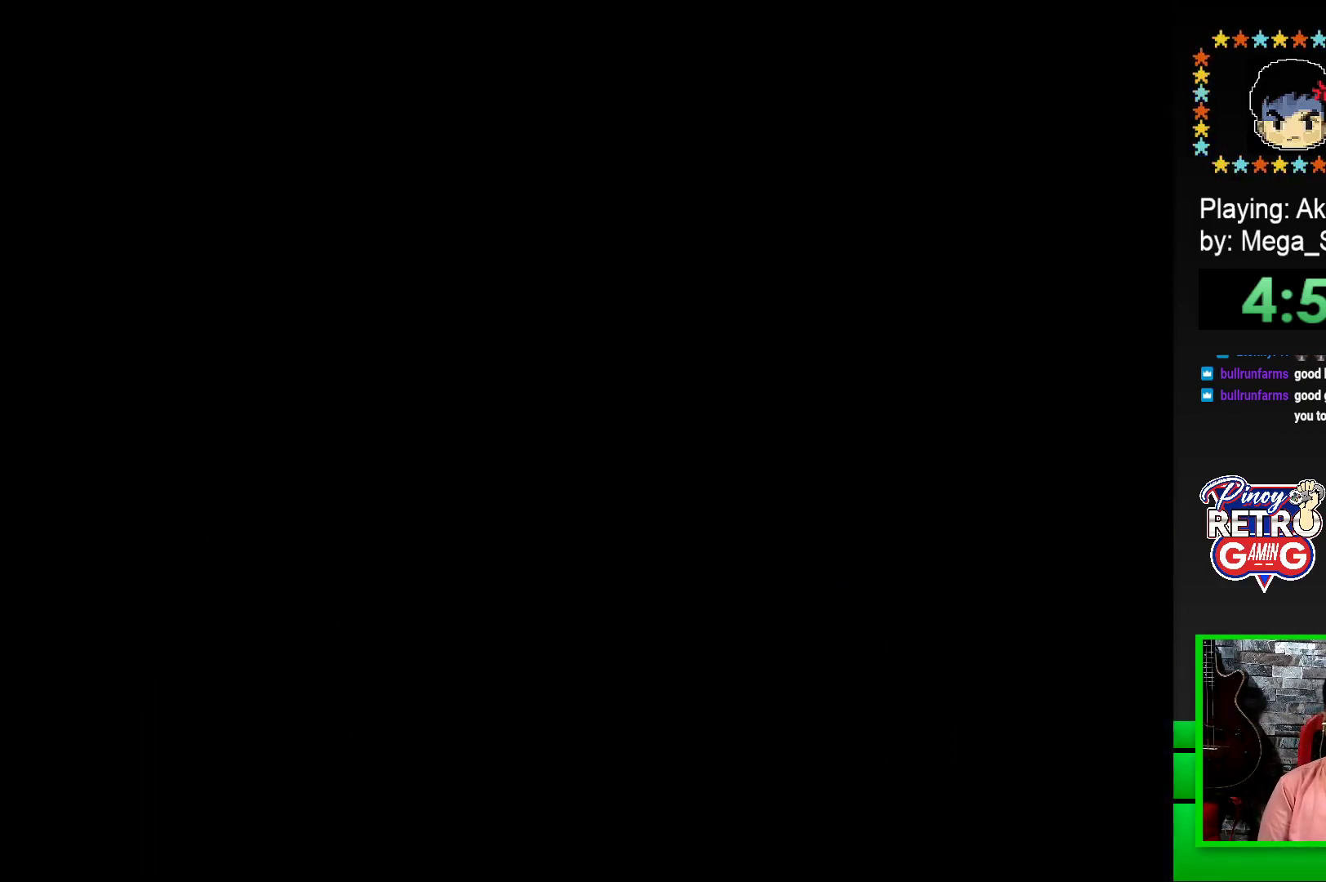
{"buttons": ["SQUARE", "DPAD_RIGHT"], "events": [[67, "SQUARE", "up"], [217, "SQUARE", "down"], [467, "DPAD_RIGHT", "down"]]}
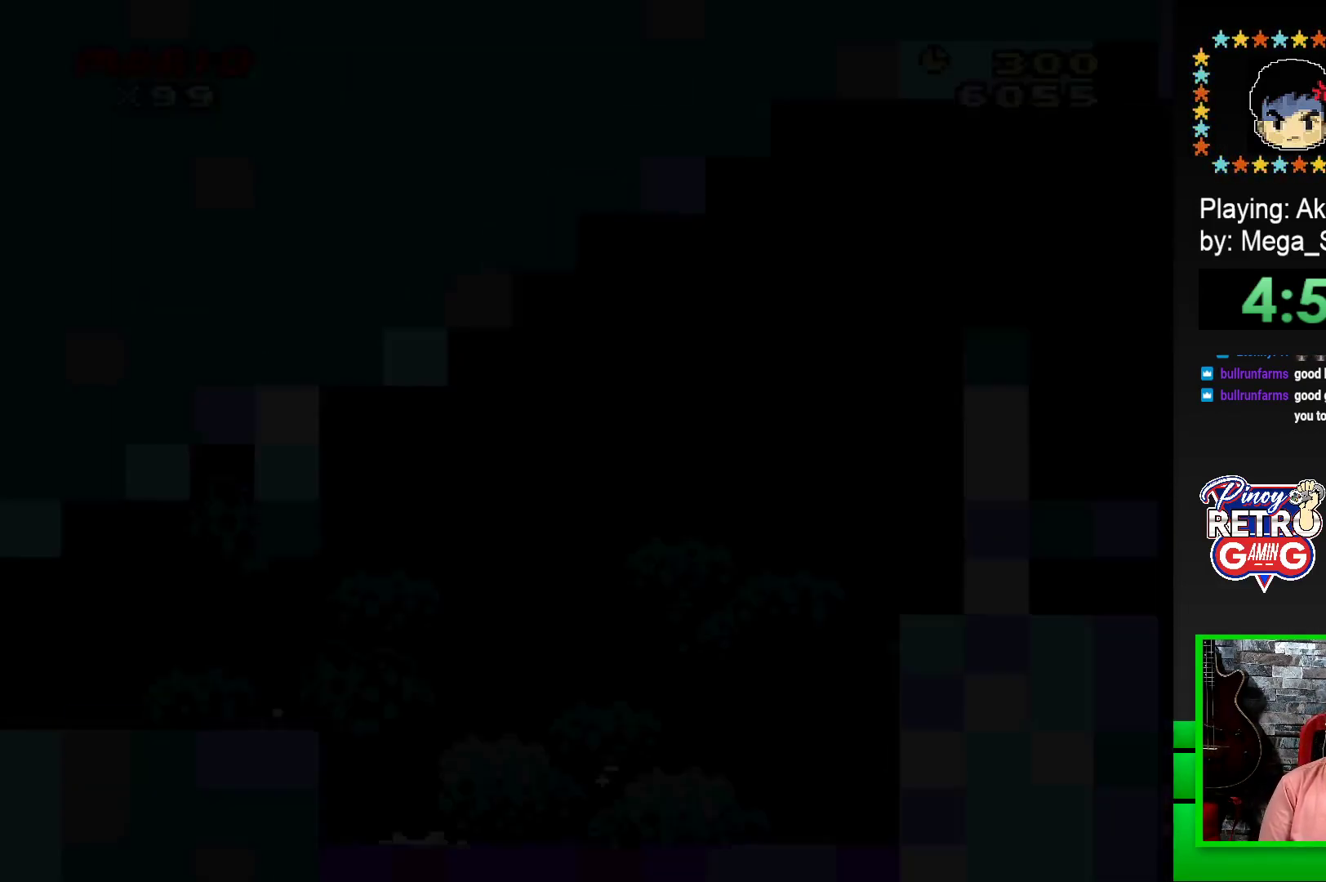
{"buttons": ["SQUARE", "DPAD_RIGHT"], "events": []}
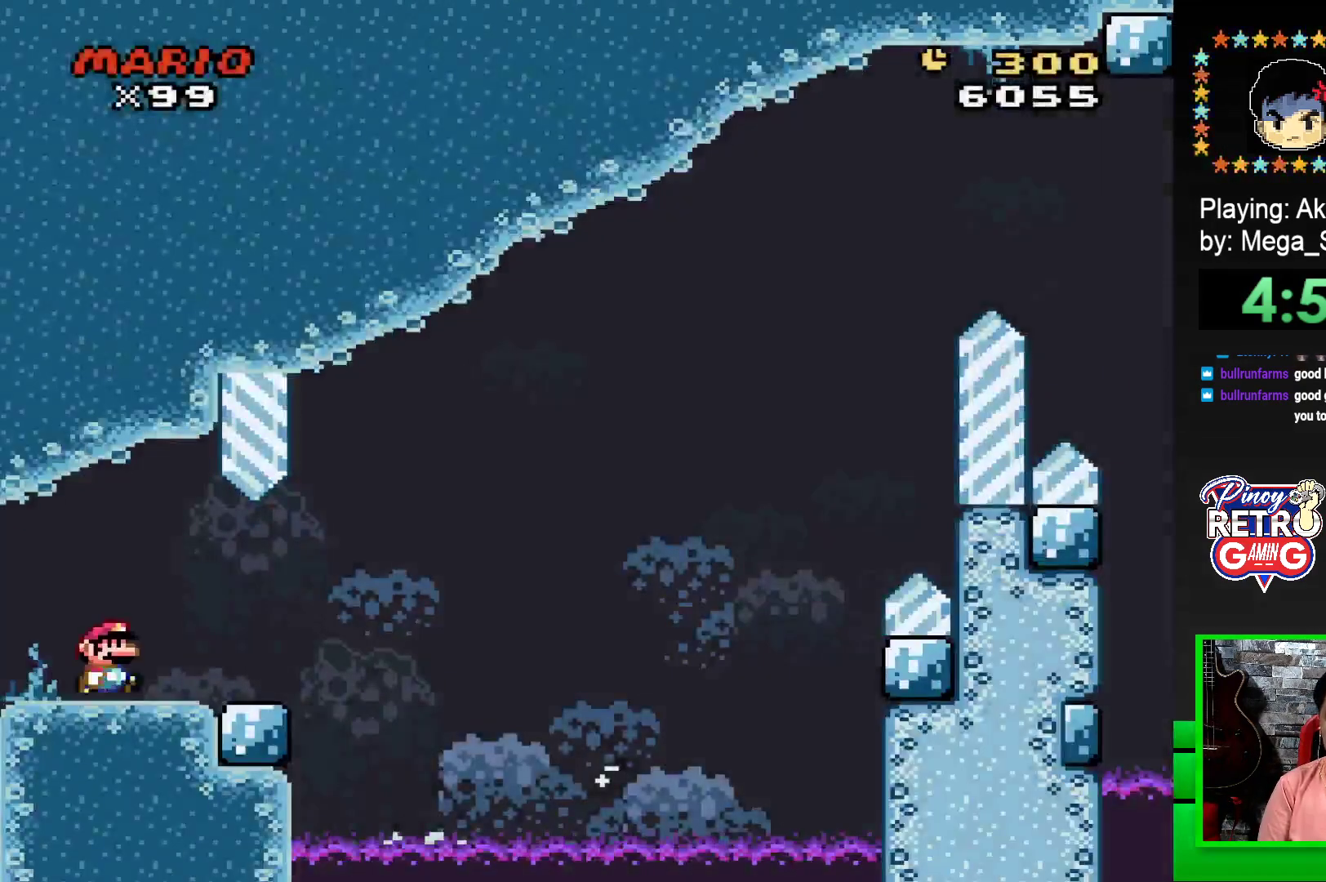
{"buttons": ["SQUARE", "R1", "DPAD_RIGHT"], "events": [[450, "R1", "down"]]}
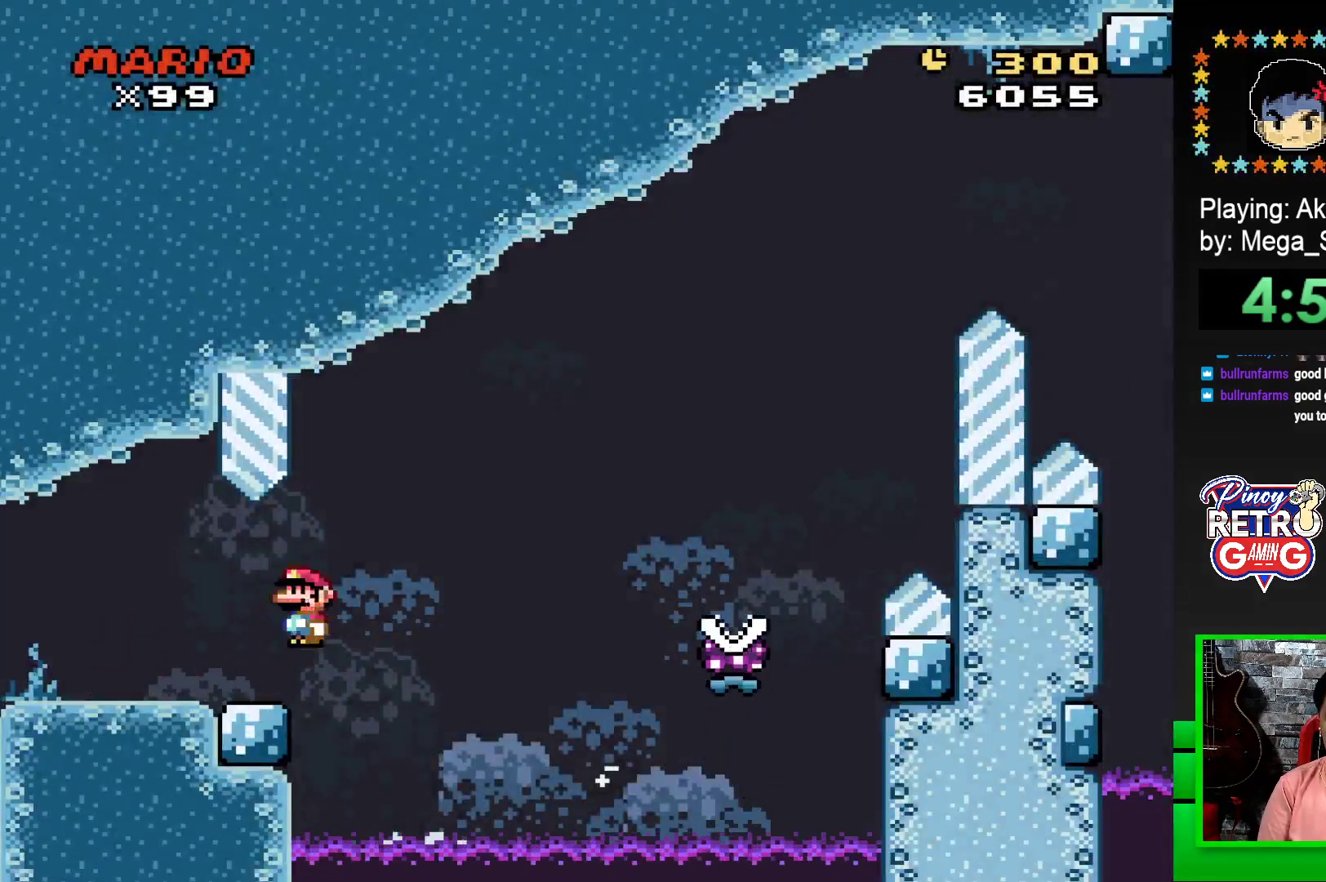
{"buttons": ["SQUARE", "R1", "DPAD_RIGHT"], "events": []}
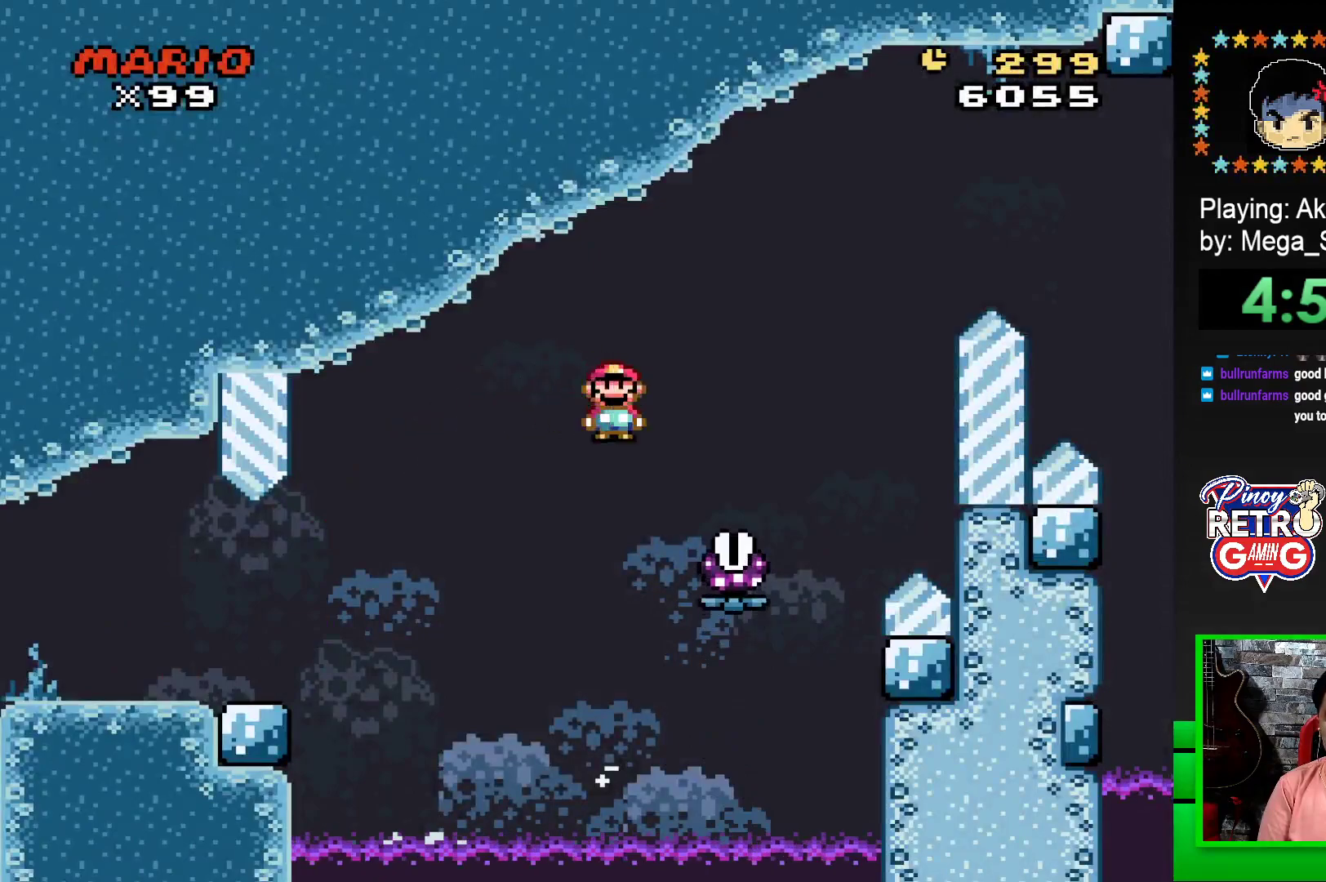
{"buttons": ["SQUARE", "R1", "DPAD_RIGHT"], "events": [[83, "DPAD_RIGHT", "up"], [133, "DPAD_LEFT", "down"], [167, "DPAD_LEFT", "up"], [200, "DPAD_RIGHT", "down"]]}
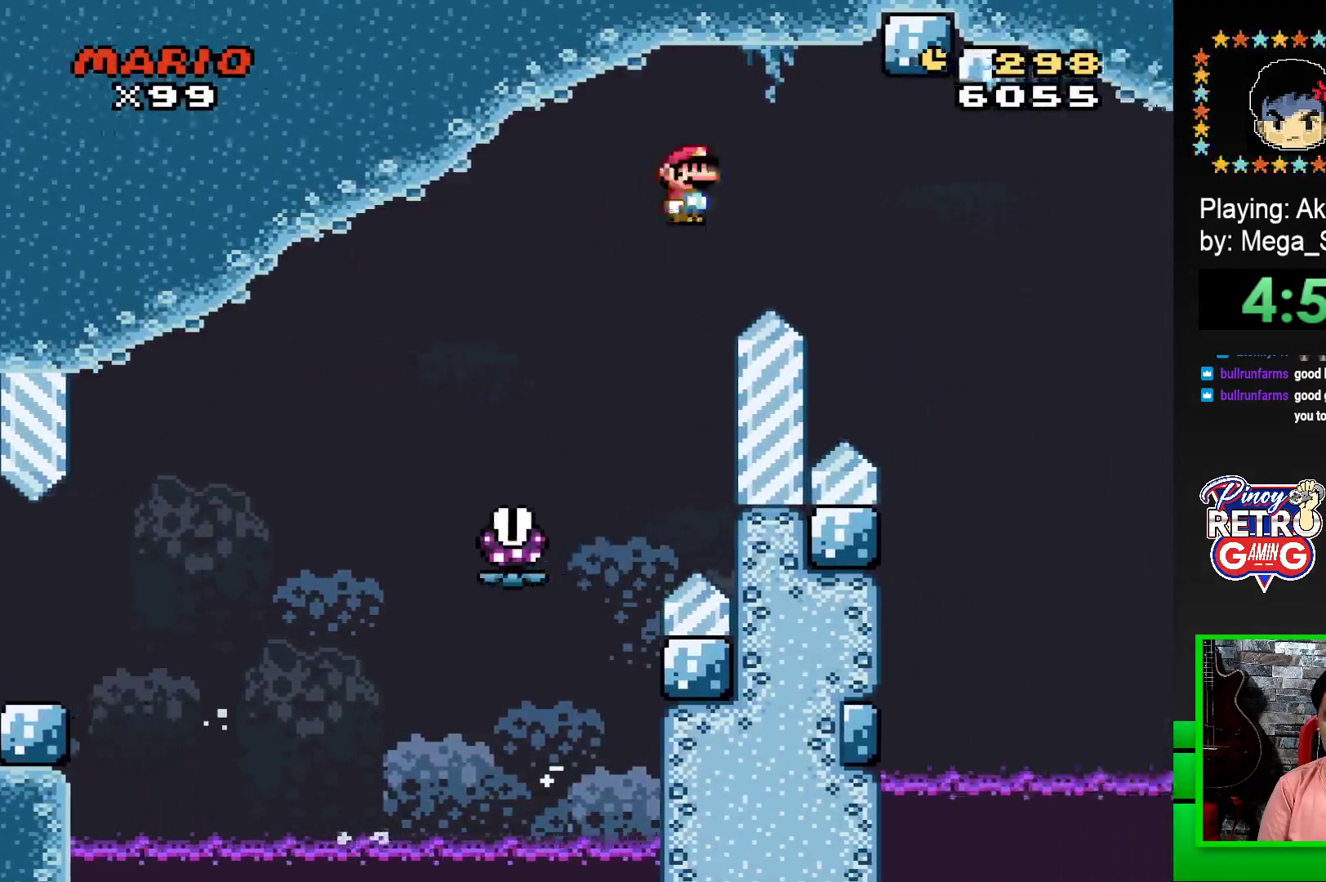
{"buttons": ["SQUARE", "R1", "DPAD_RIGHT"], "events": []}
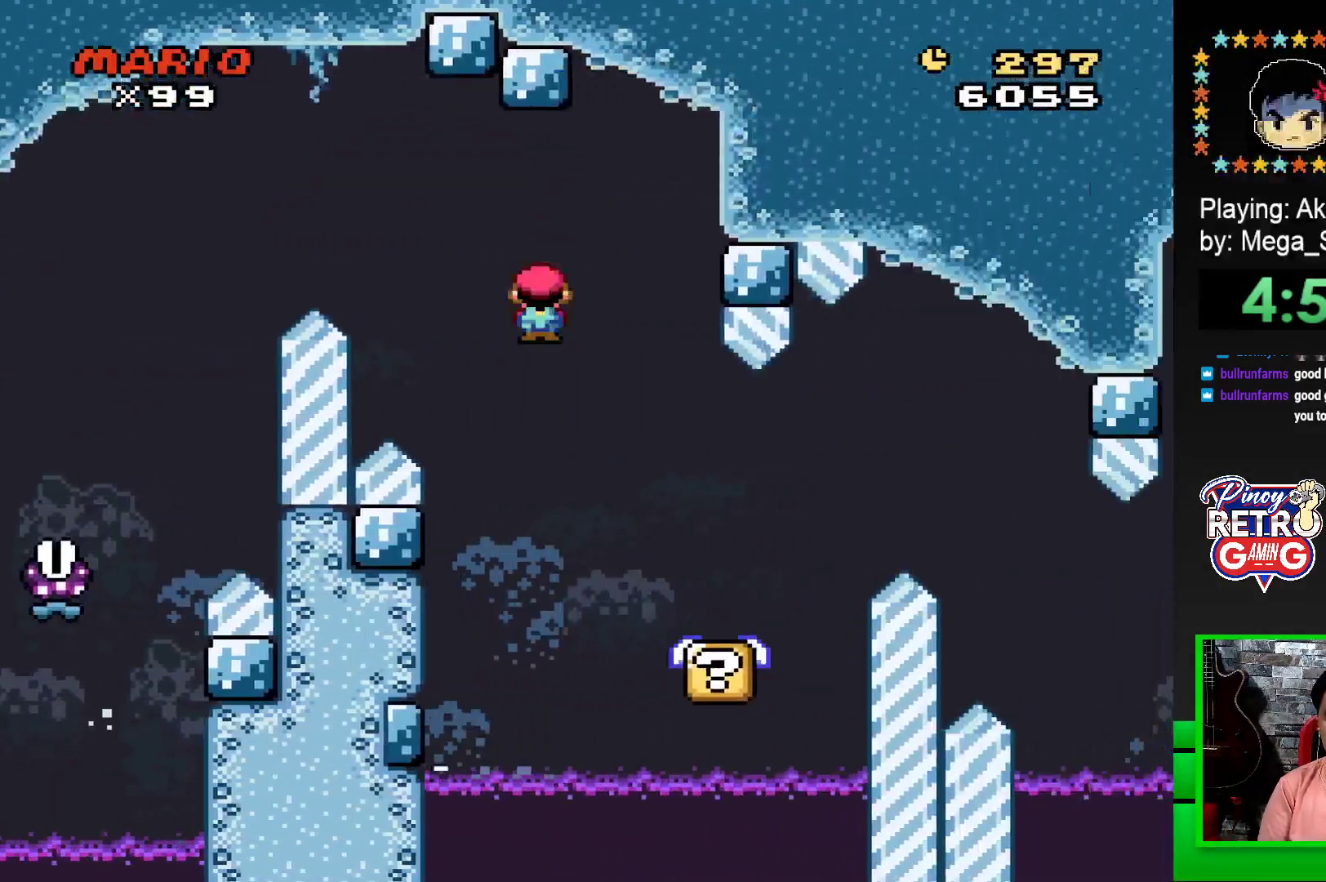
{"buttons": ["SQUARE"], "events": [[17, "DPAD_RIGHT", "up"], [100, "R1", "up"], [150, "DPAD_LEFT", "down"], [300, "DPAD_LEFT", "up"]]}